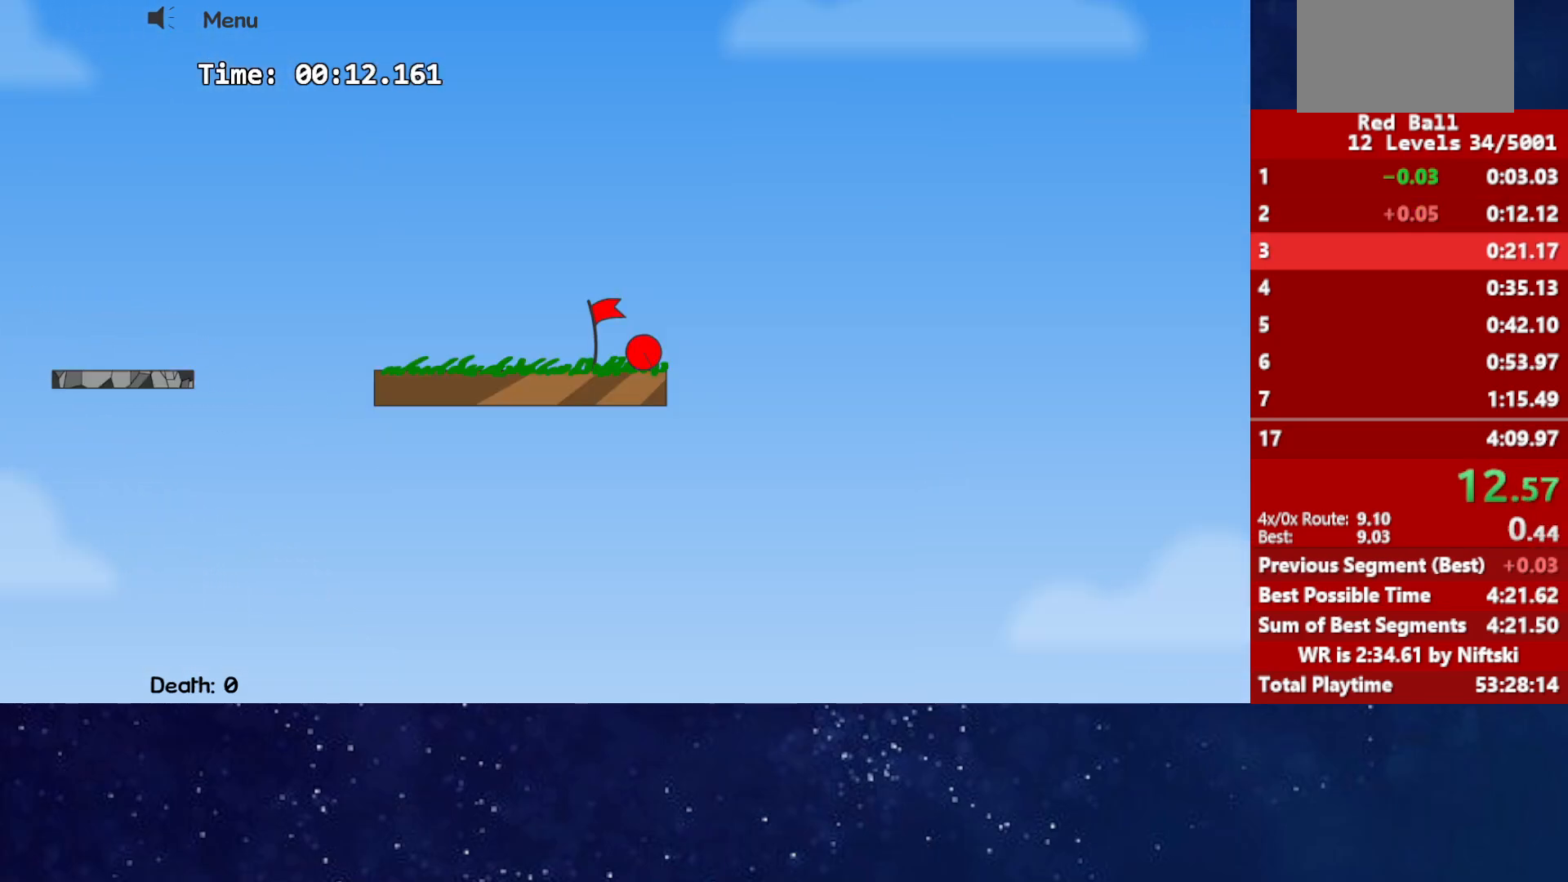
Gameplay with keyboard; each line is a JSON object with the keys held at the frame after it. "events" lists presses ("down") and releases ("up") of "down", "left", "p", "r", "right" and "up" between this image and that frame as [ms after this image, input, new state], when the widget could be followed in between. No other keys are recorded. Mouse input is not recorded.
{"keys": ["right"], "events": [[17, "p", "up"], [67, "right", "down"]]}
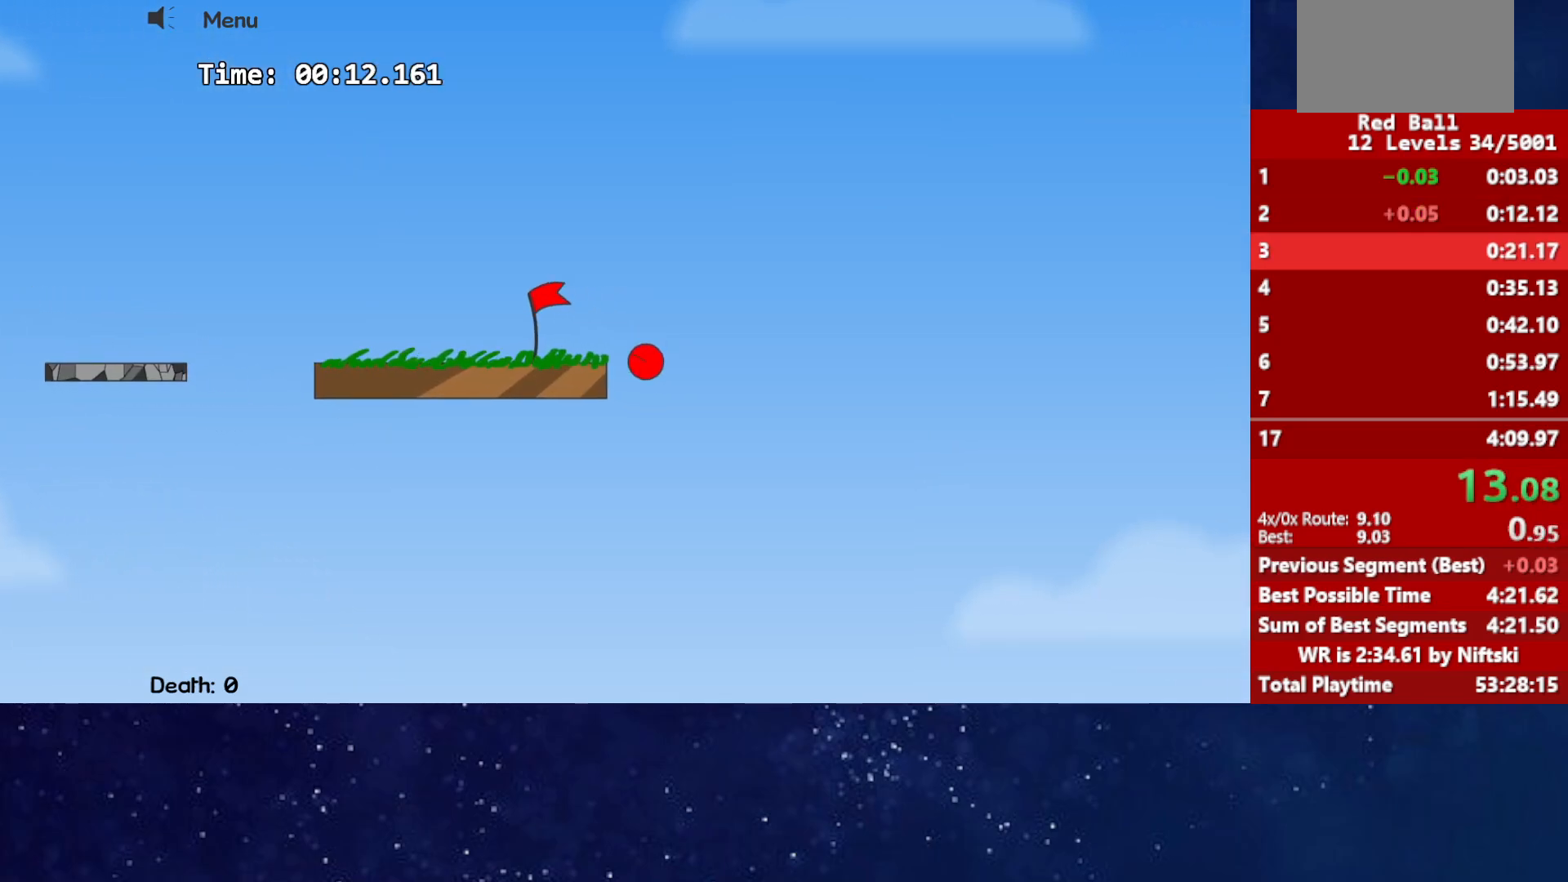
{"keys": ["right"], "events": []}
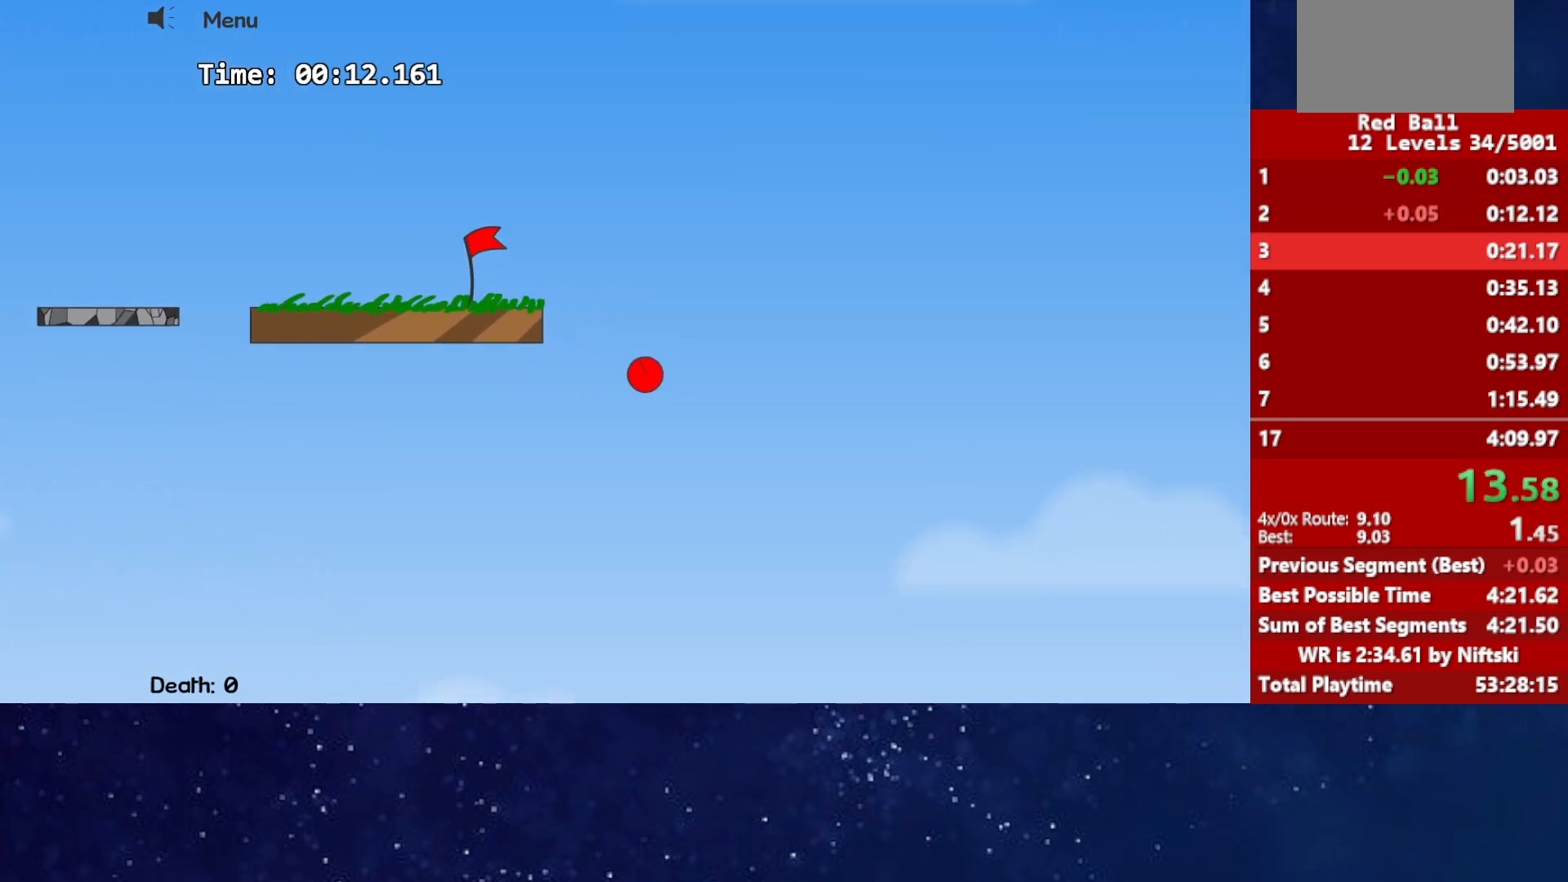
{"keys": ["right"], "events": []}
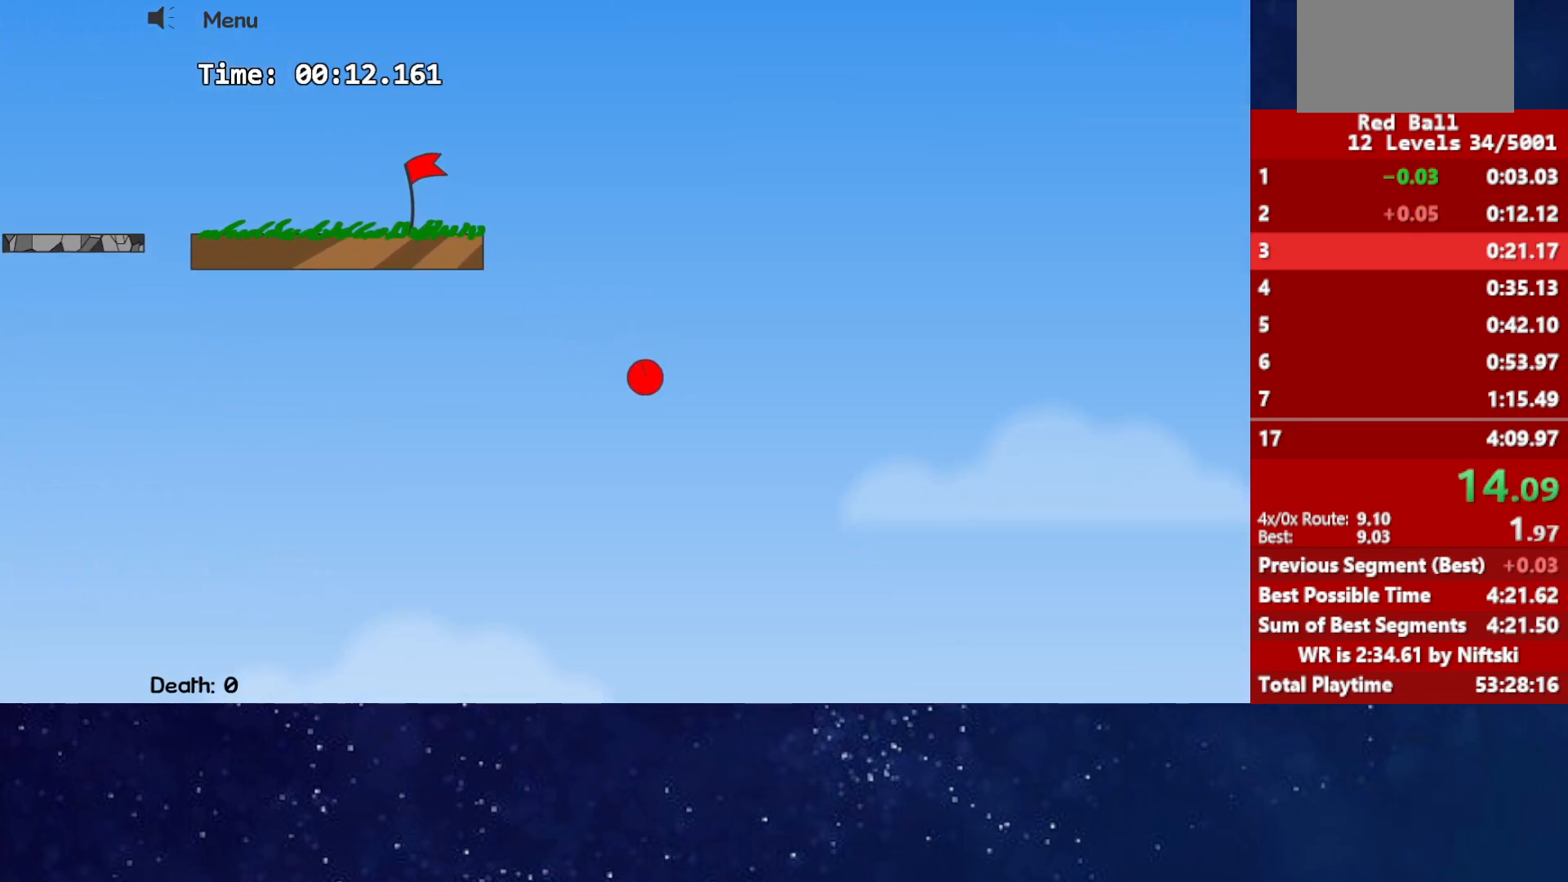
{"keys": ["right"], "events": []}
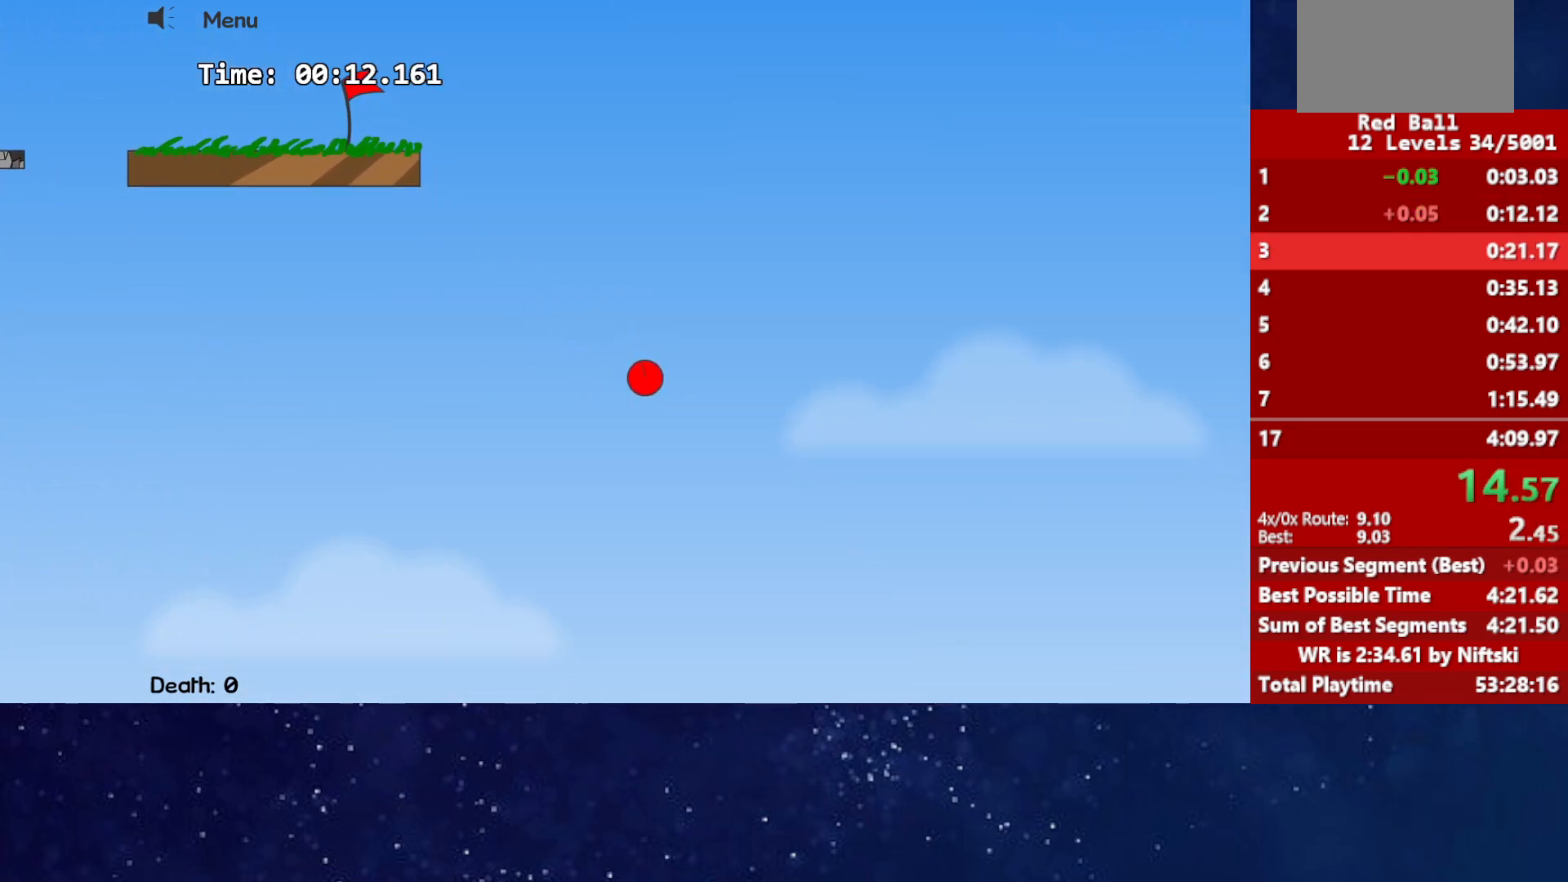
{"keys": ["right"], "events": []}
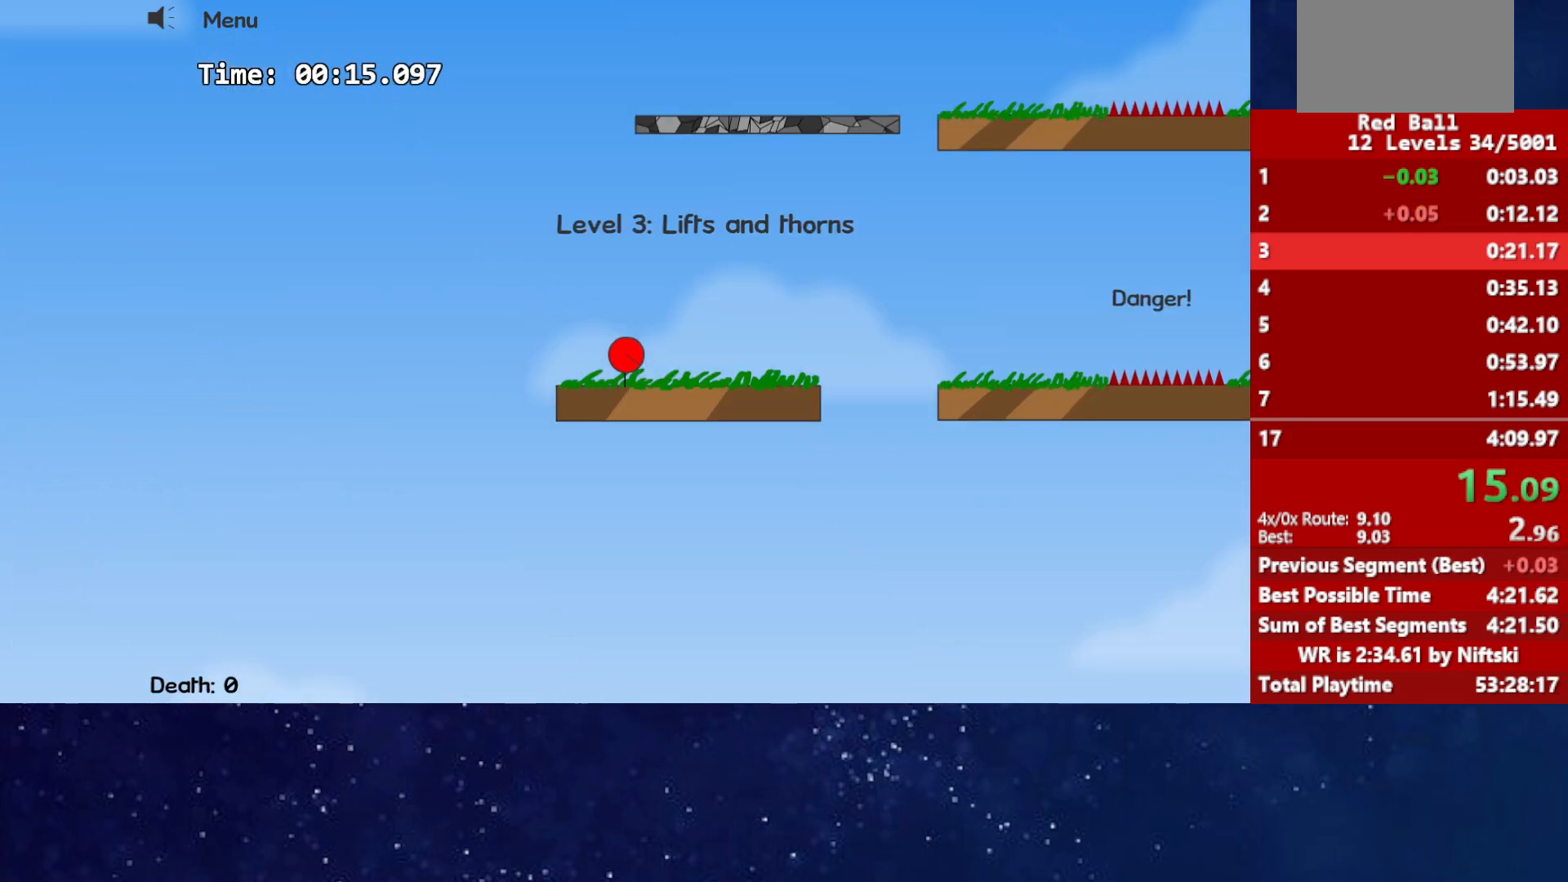
{"keys": ["right", "up"], "events": [[417, "up", "down"]]}
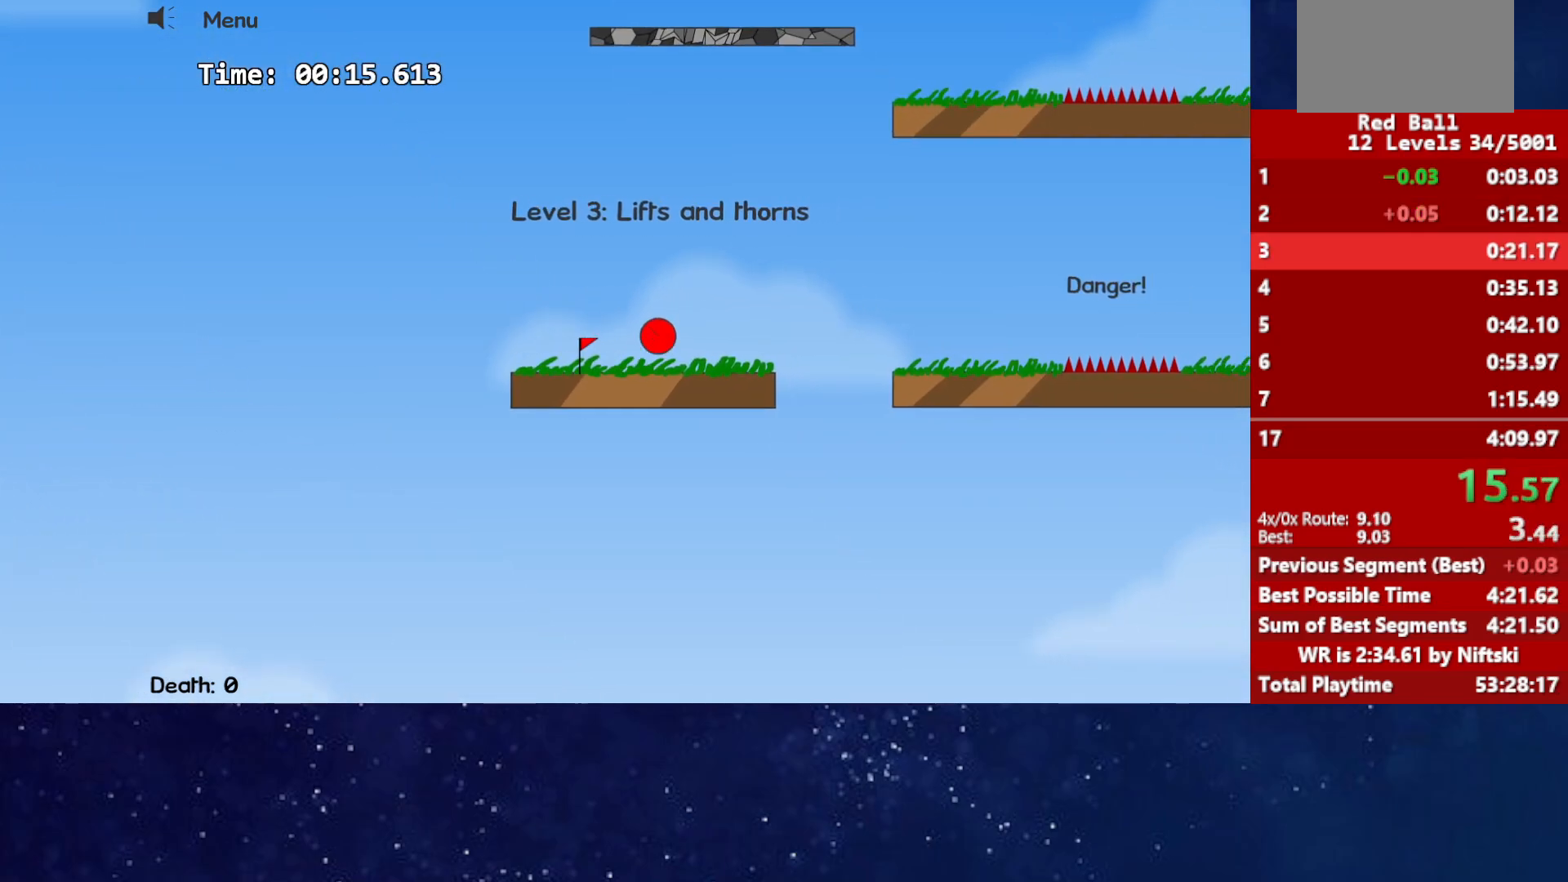
{"keys": ["right", "up"], "events": []}
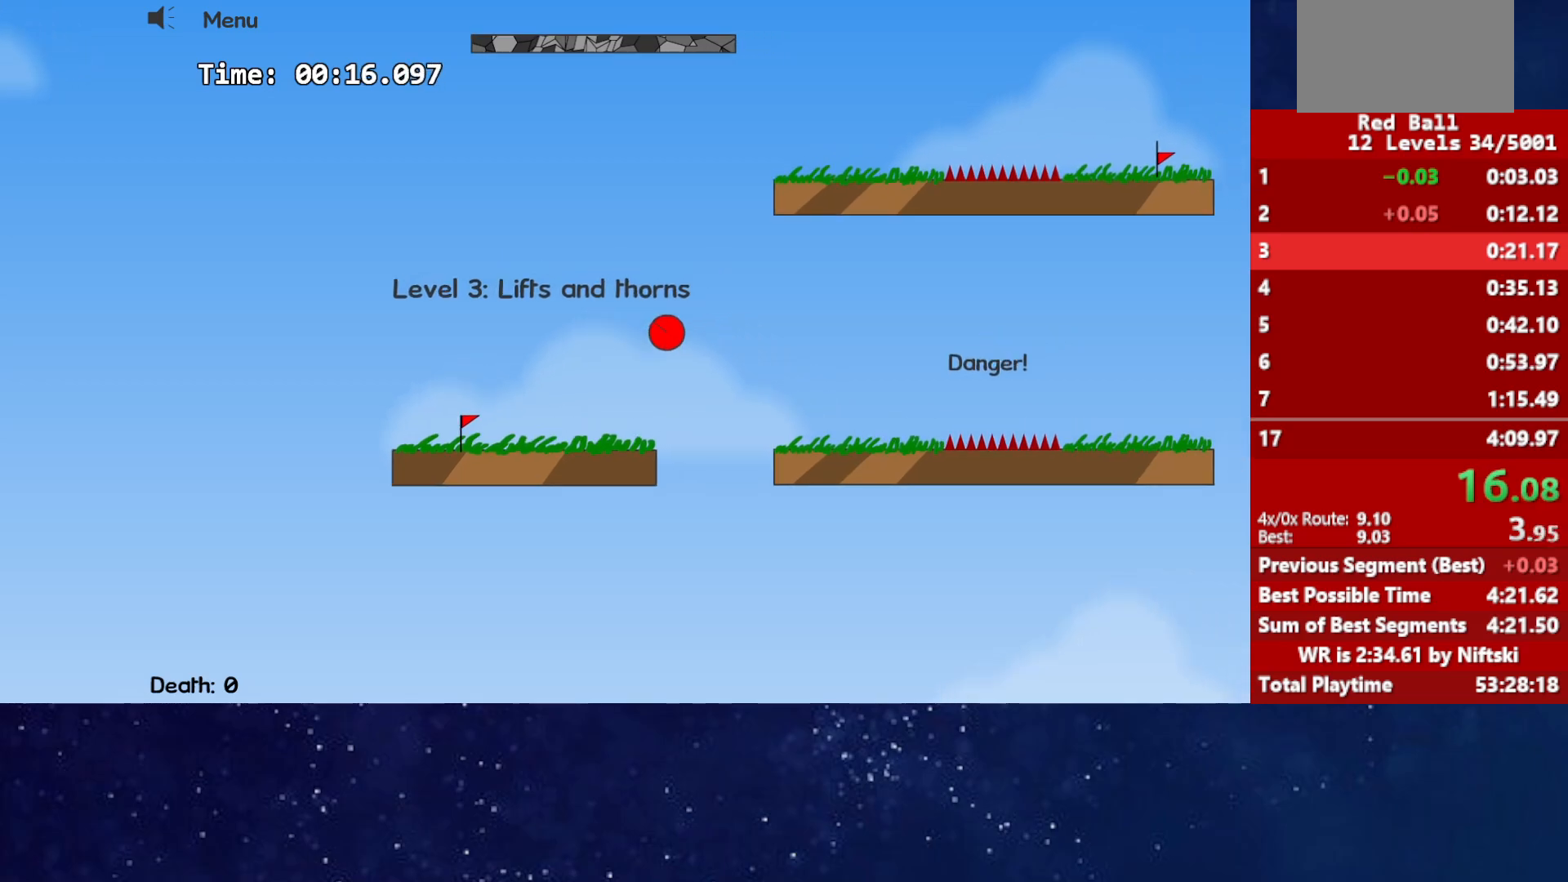
{"keys": ["right", "up"], "events": []}
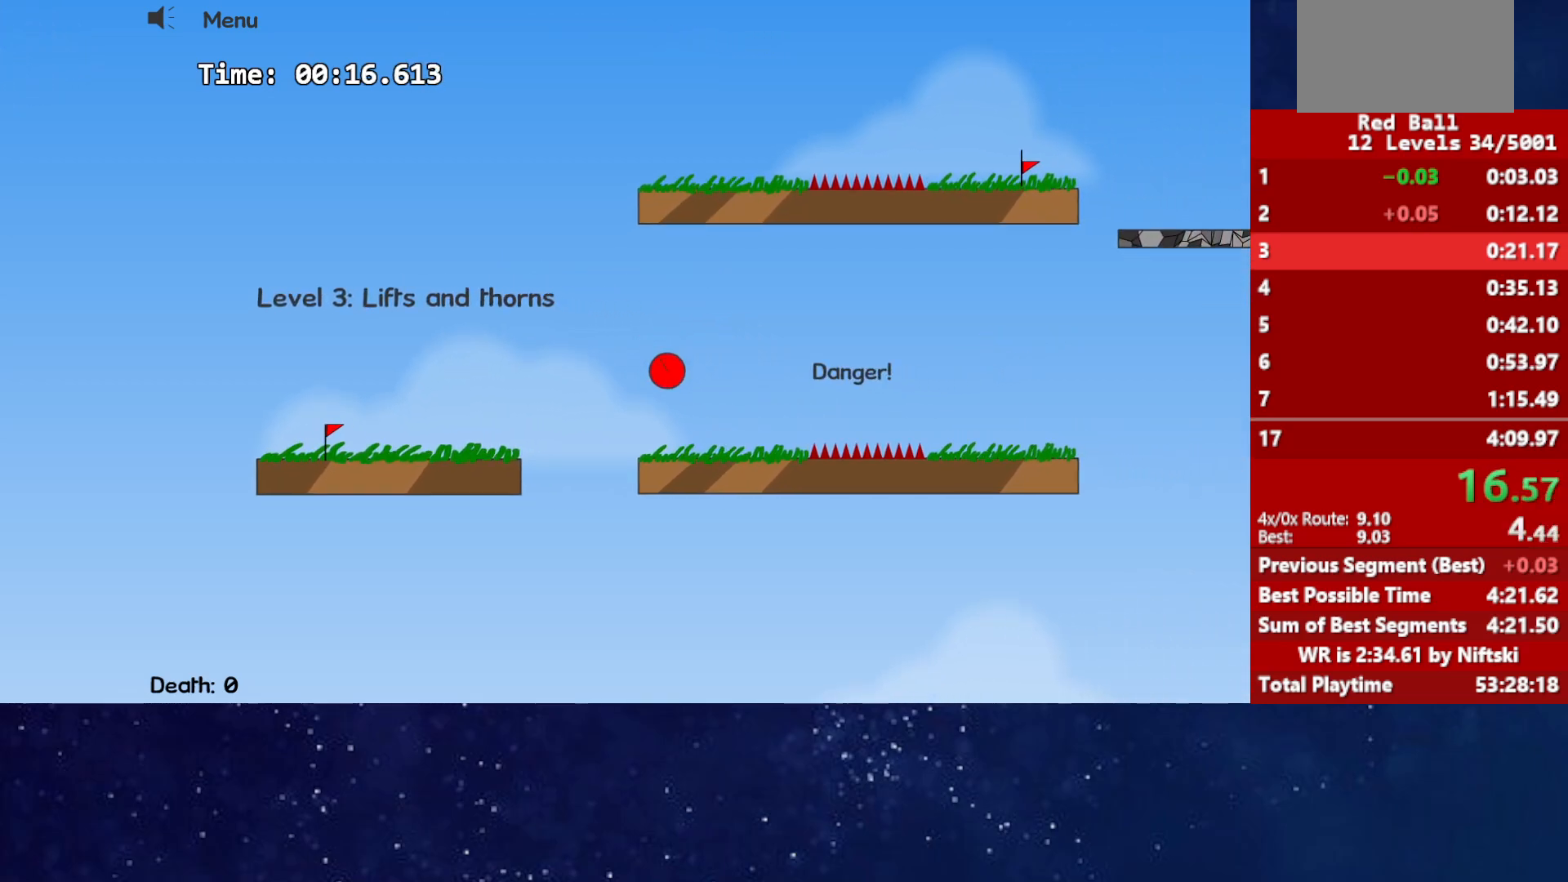
{"keys": ["right", "up"], "events": []}
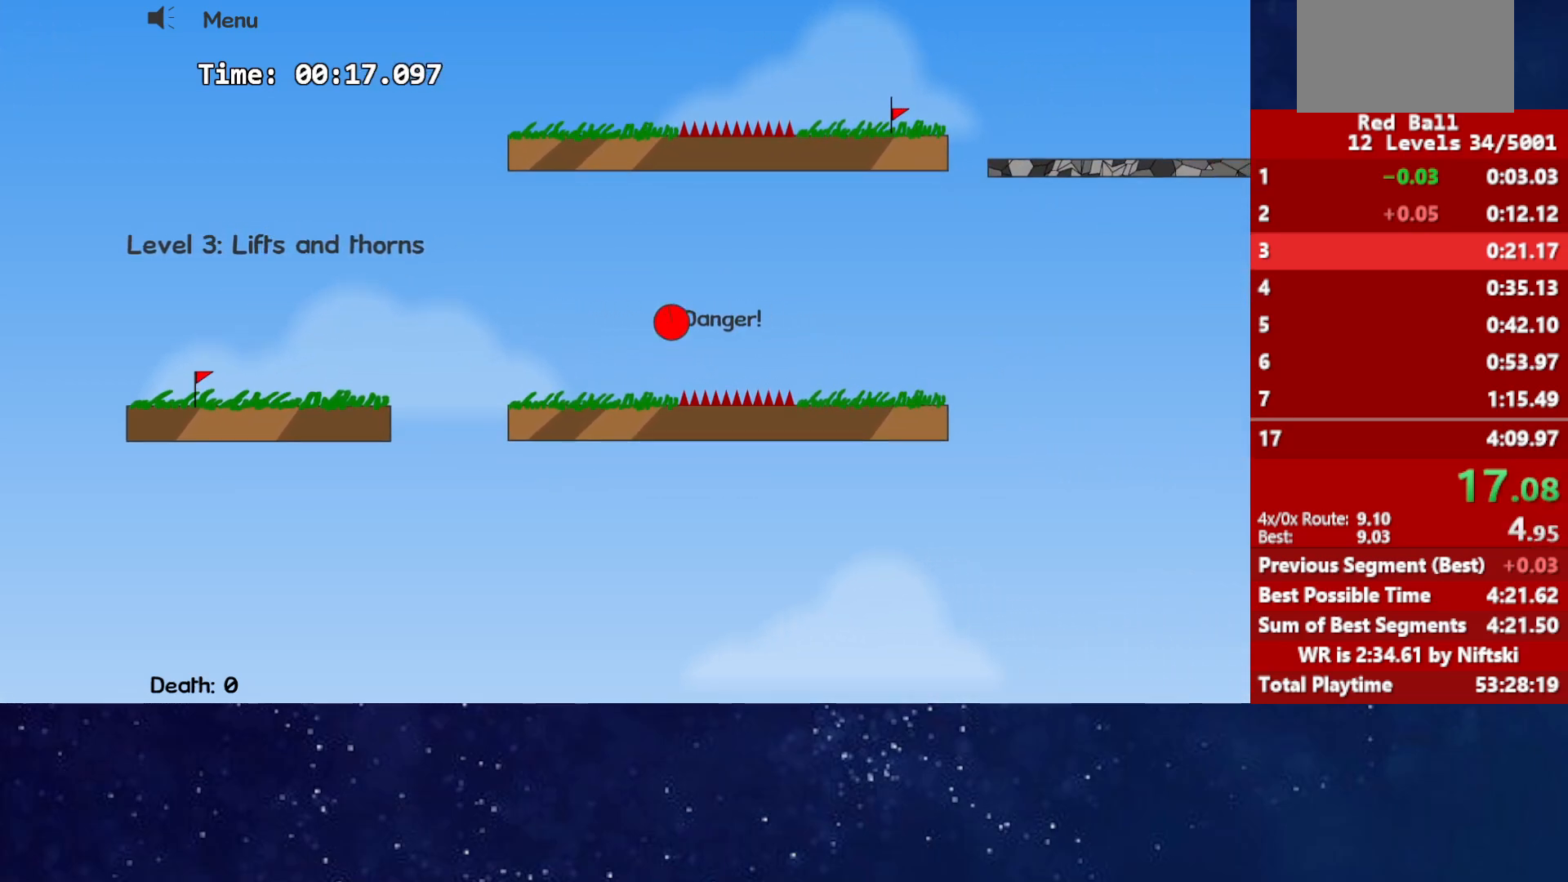
{"keys": ["right", "up"], "events": []}
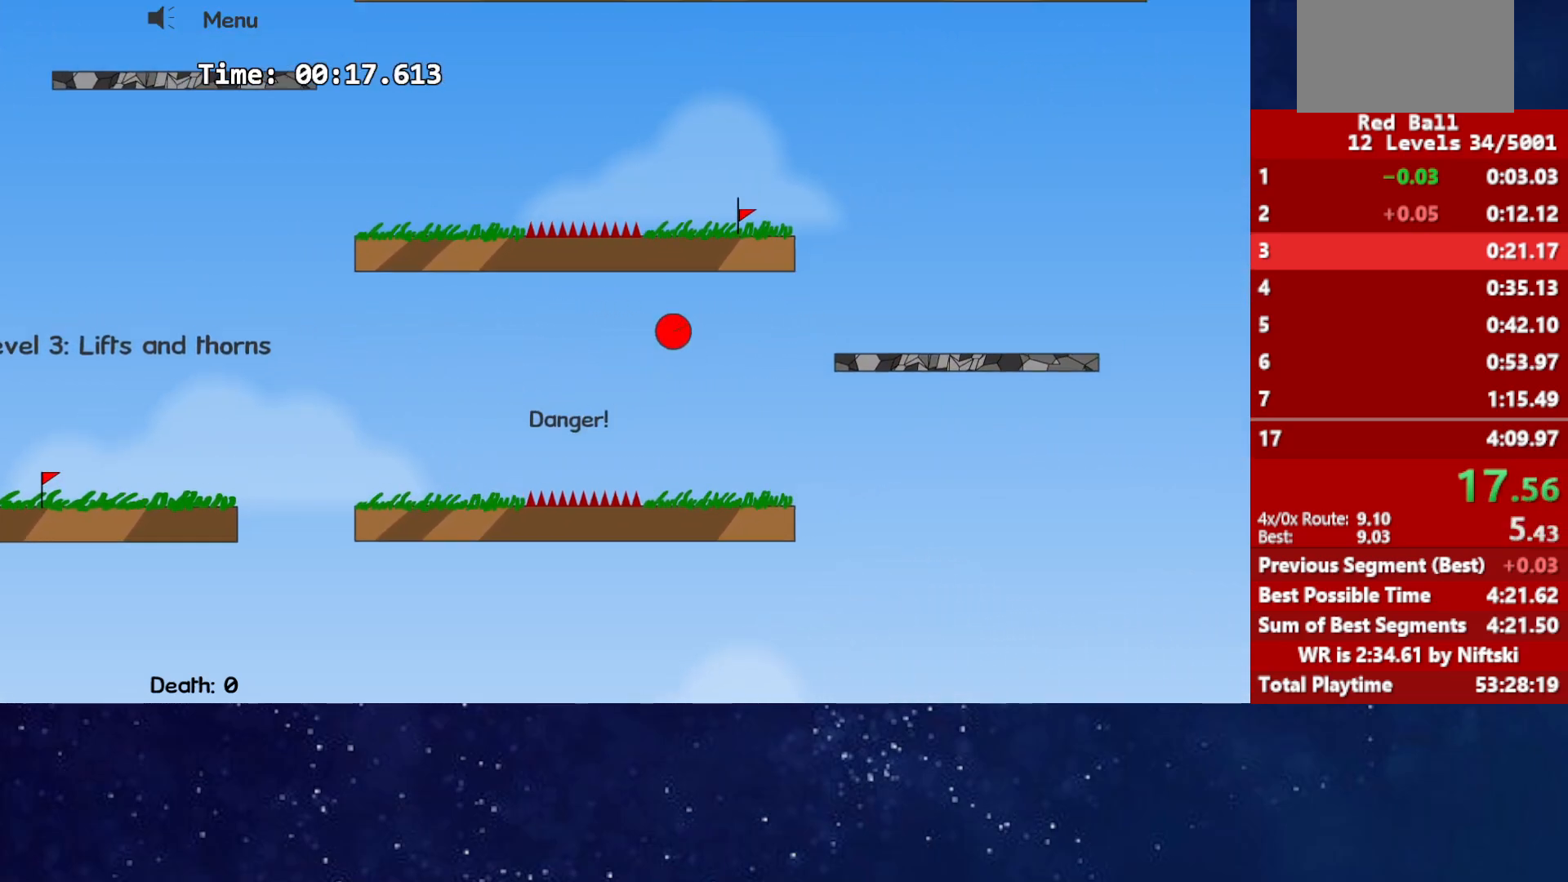
{"keys": ["up"], "events": [[50, "right", "up"]]}
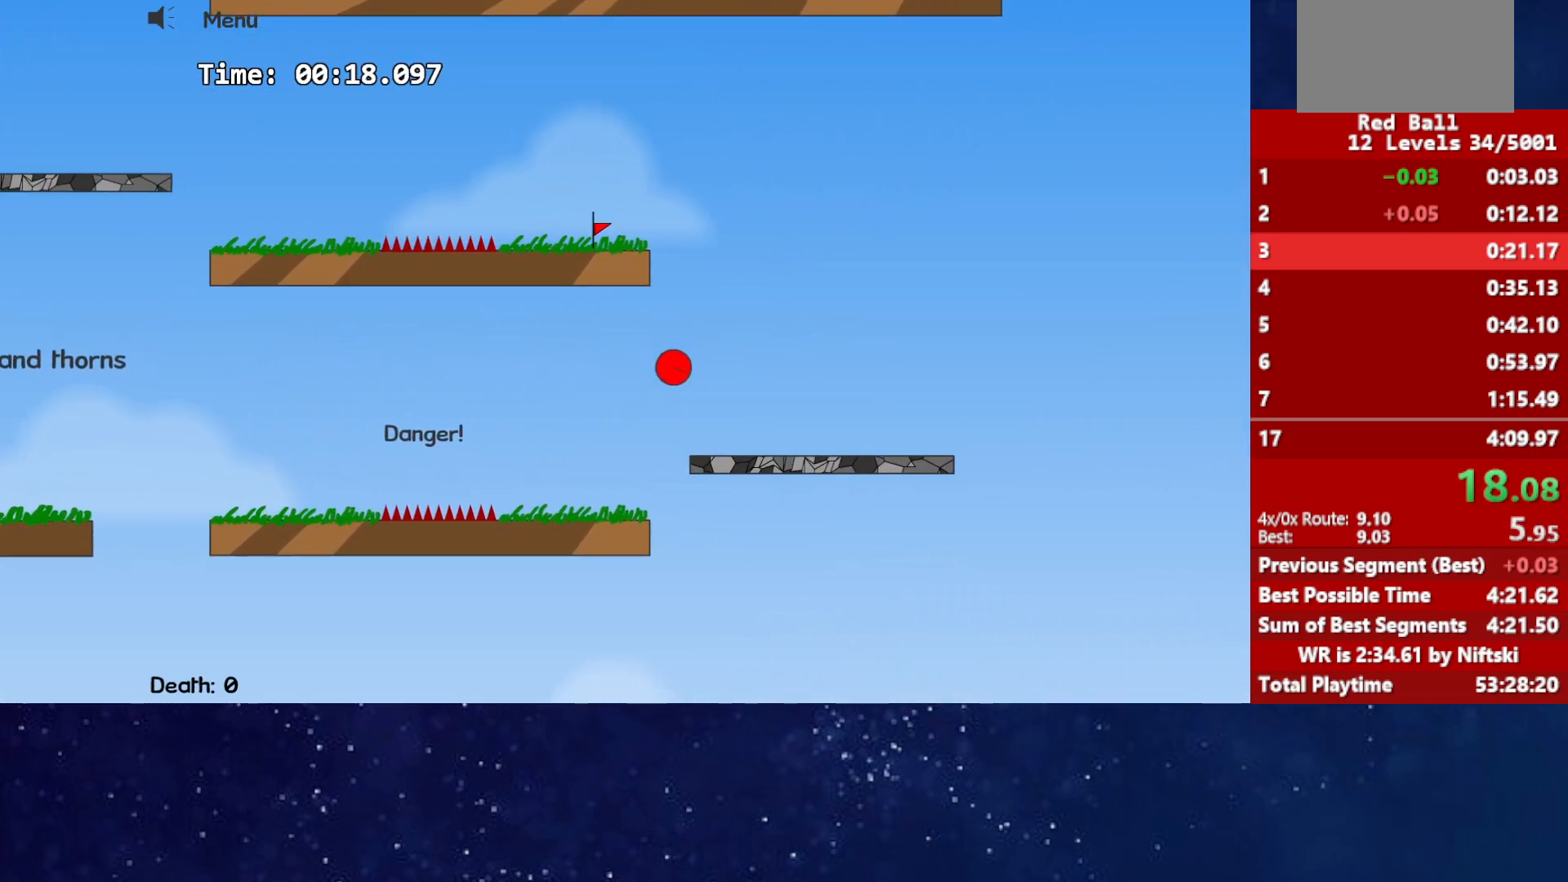
{"keys": ["up"], "events": []}
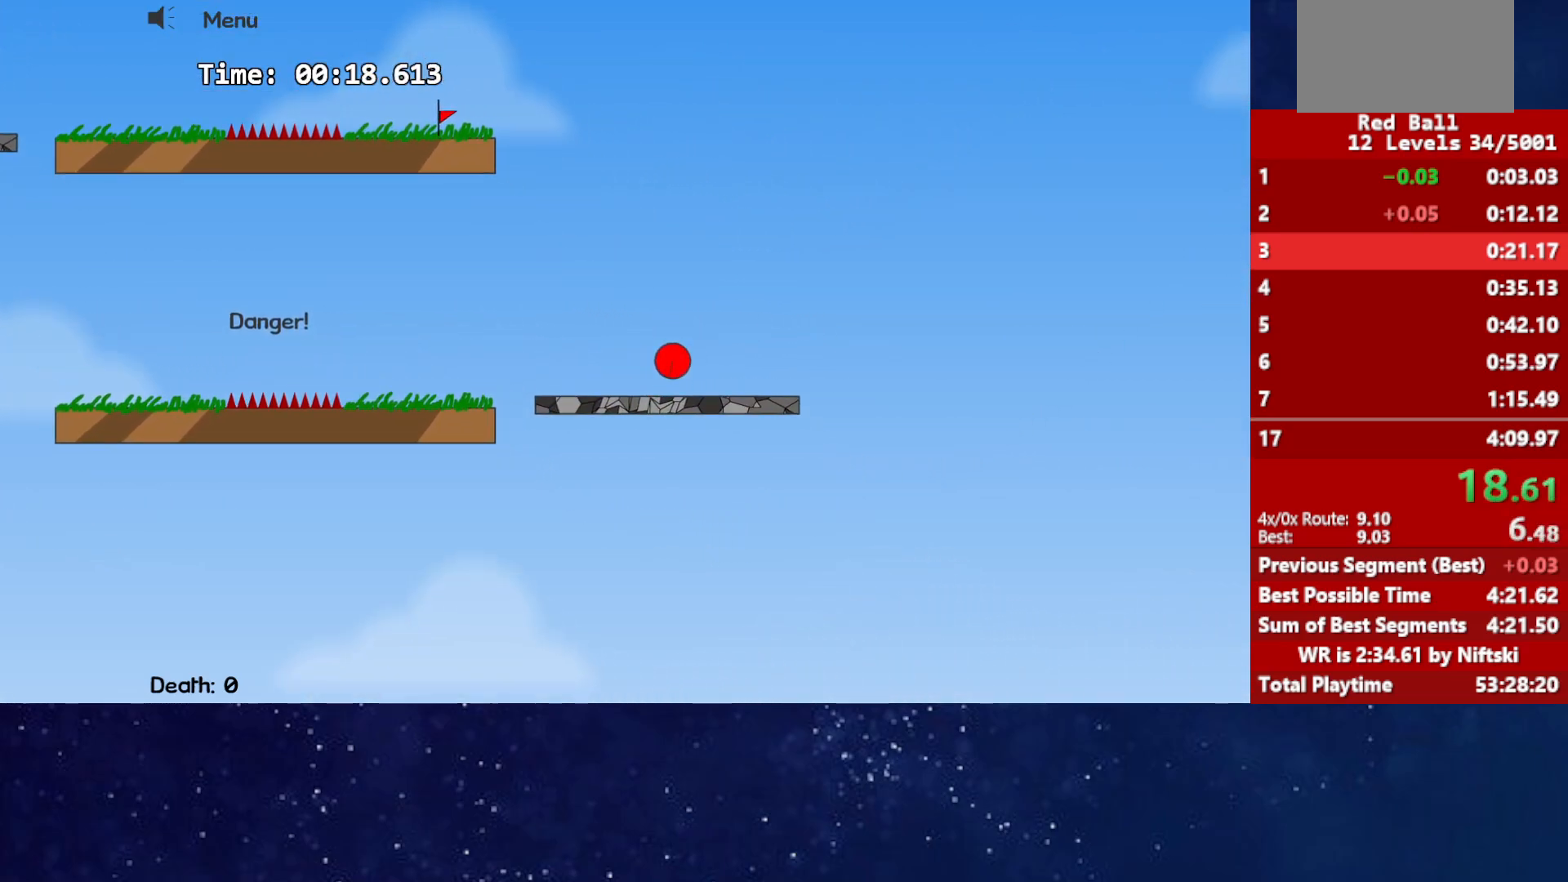
{"keys": ["left", "up"], "events": [[200, "left", "down"]]}
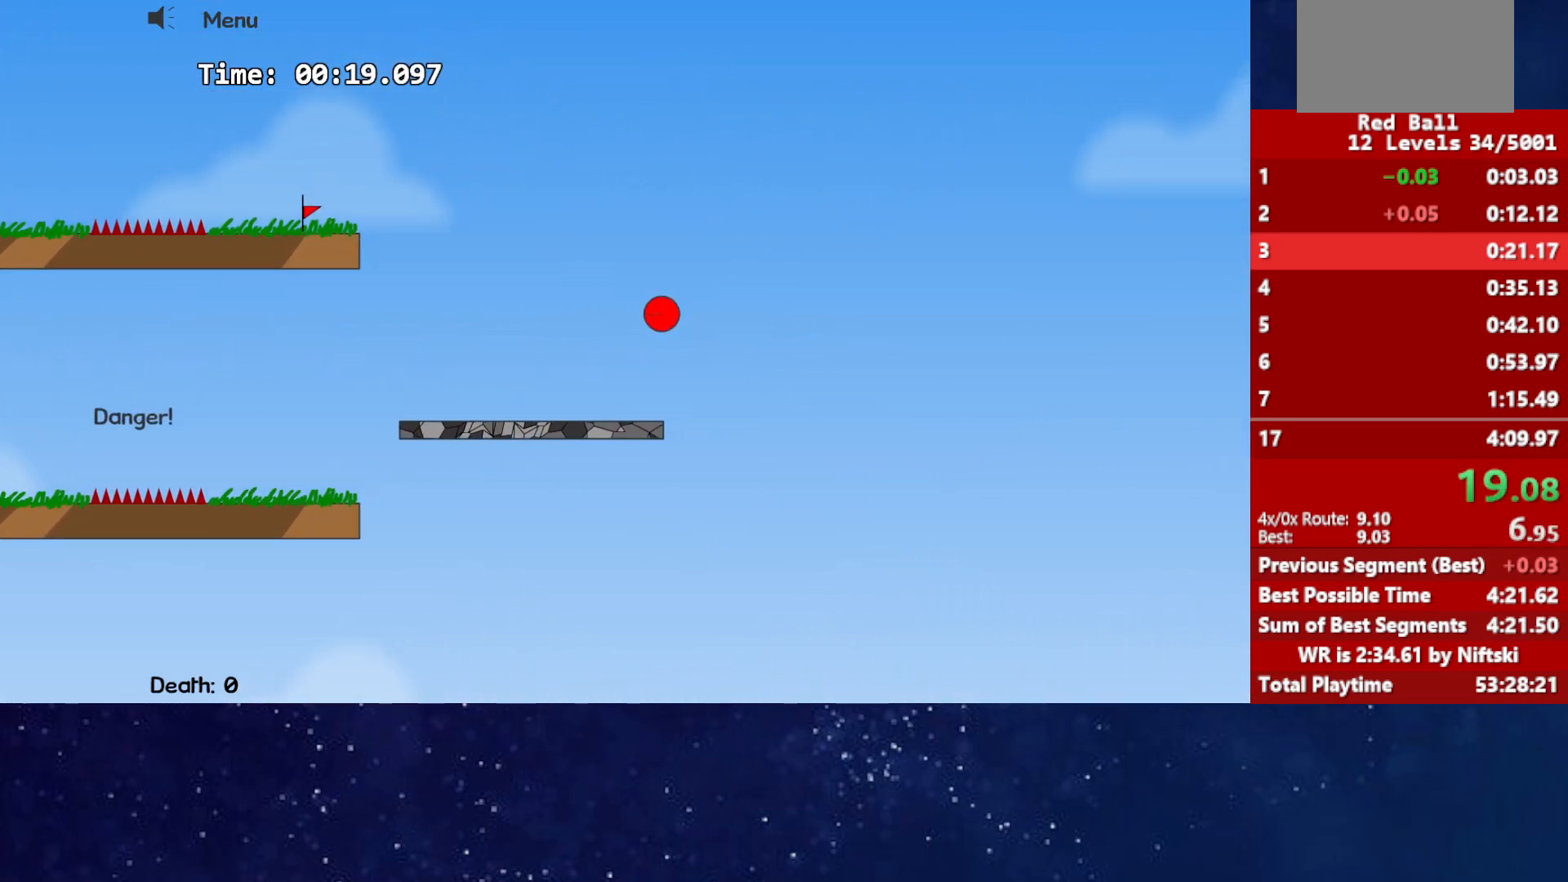
{"keys": ["left", "up"], "events": []}
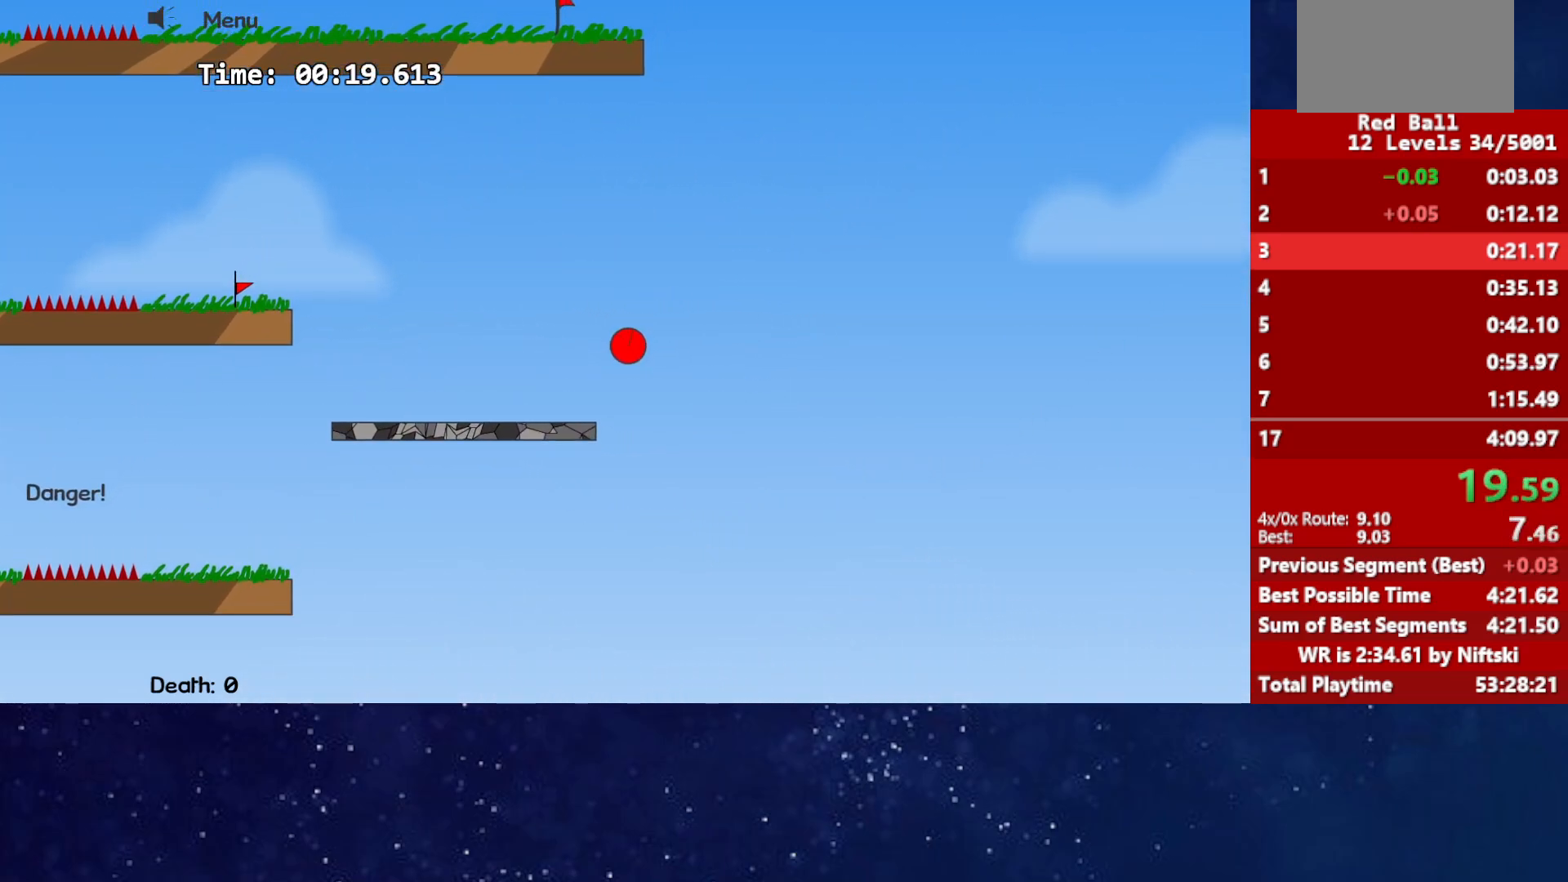
{"keys": ["right", "up"], "events": [[267, "left", "up"], [267, "right", "down"]]}
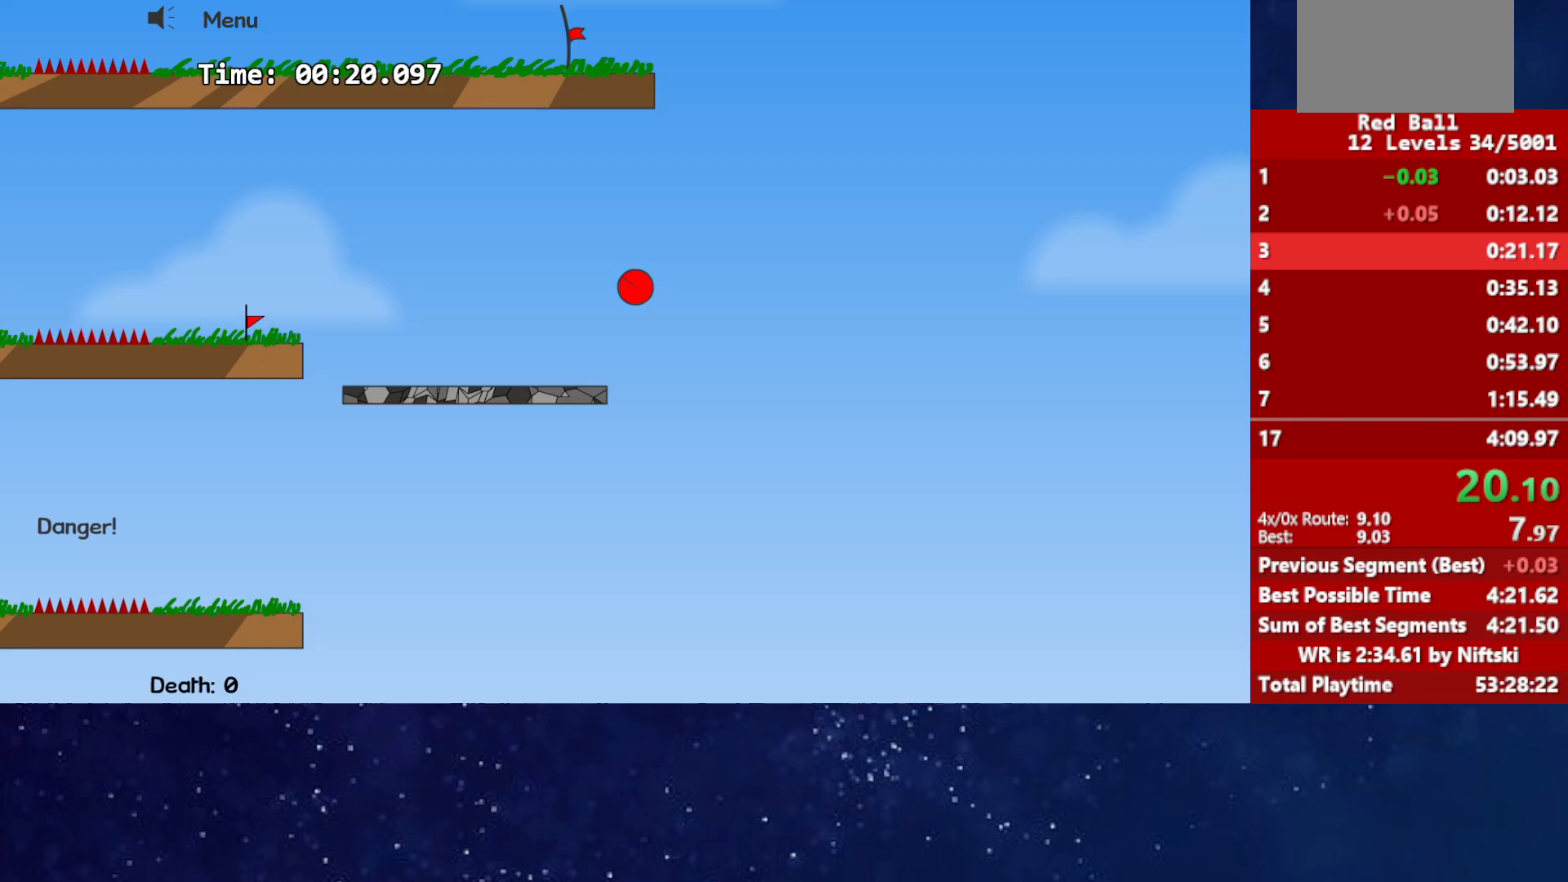
{"keys": ["left"], "events": [[50, "left", "down"], [67, "right", "up"], [300, "up", "up"]]}
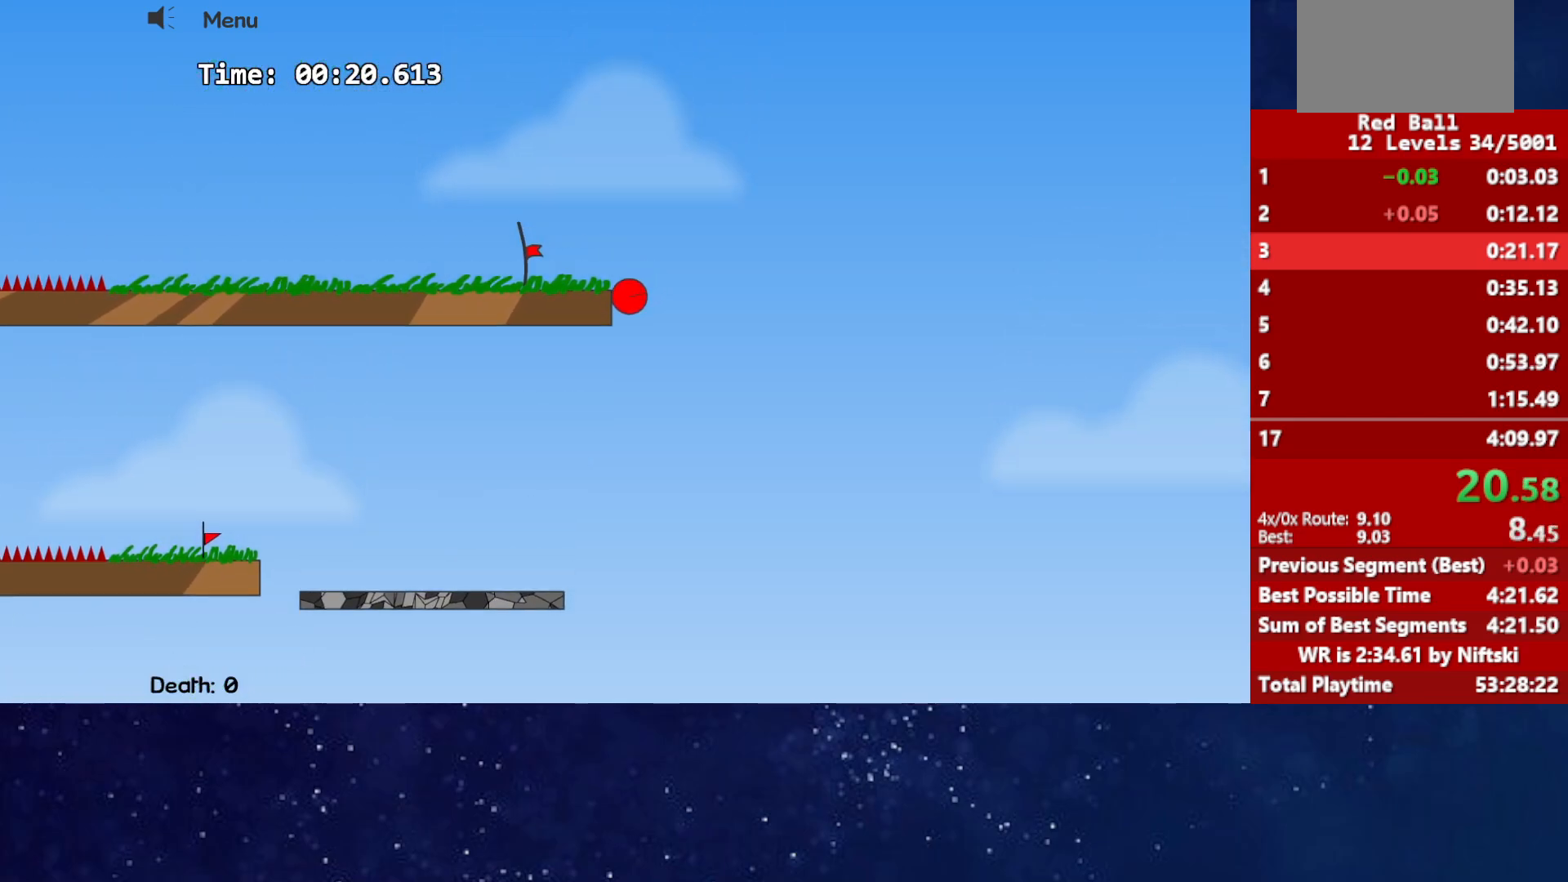
{"keys": ["left"], "events": []}
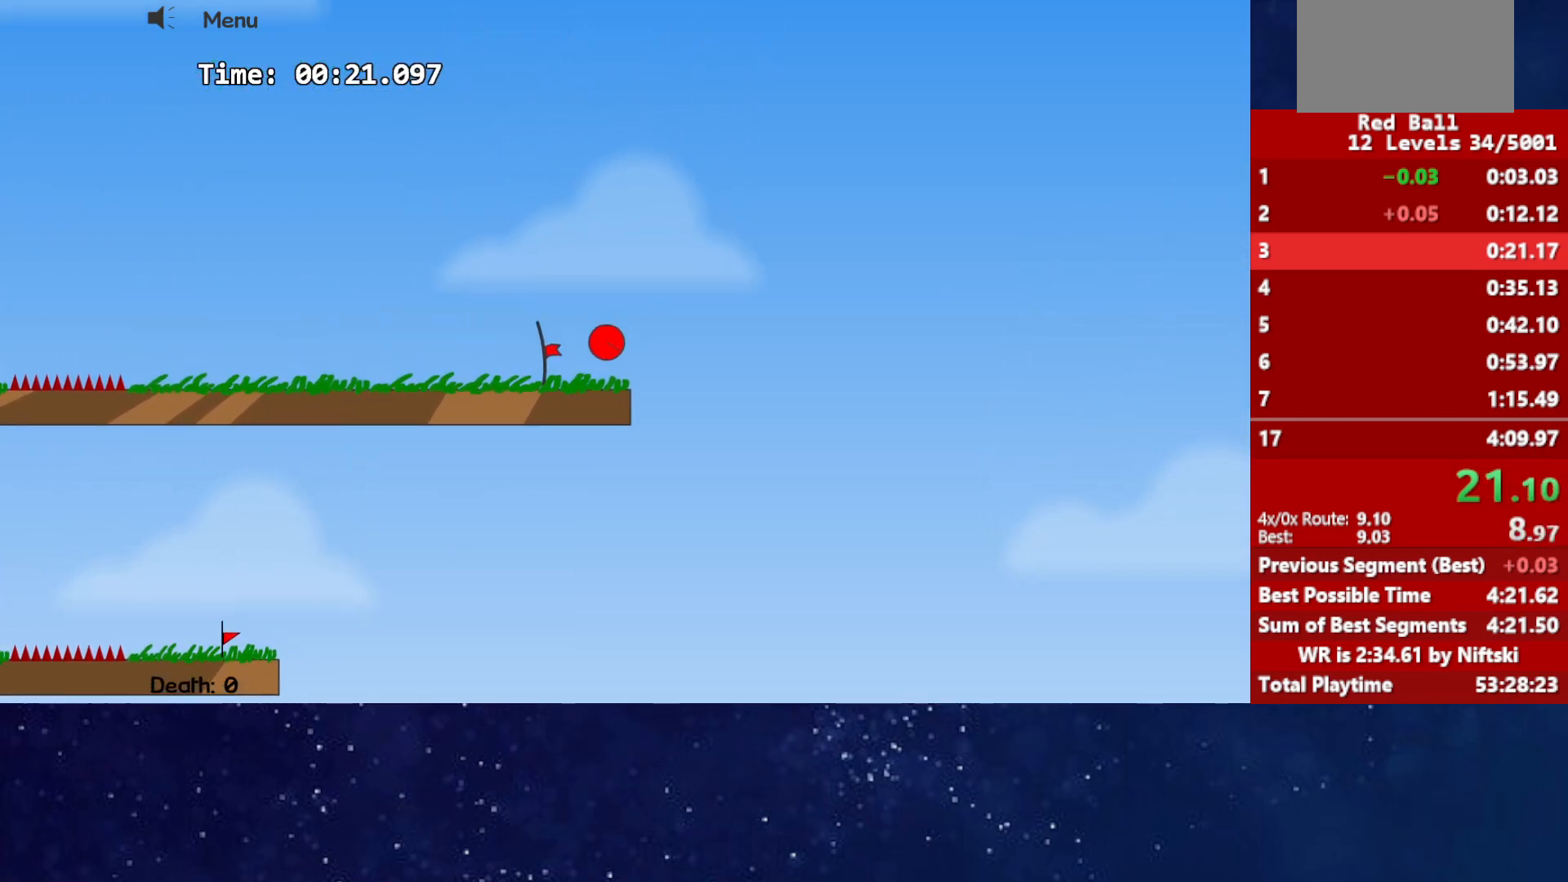
{"keys": [], "events": [[333, "p", "down"], [383, "p", "up"], [450, "p", "down"], [467, "p", "up"], [483, "left", "up"]]}
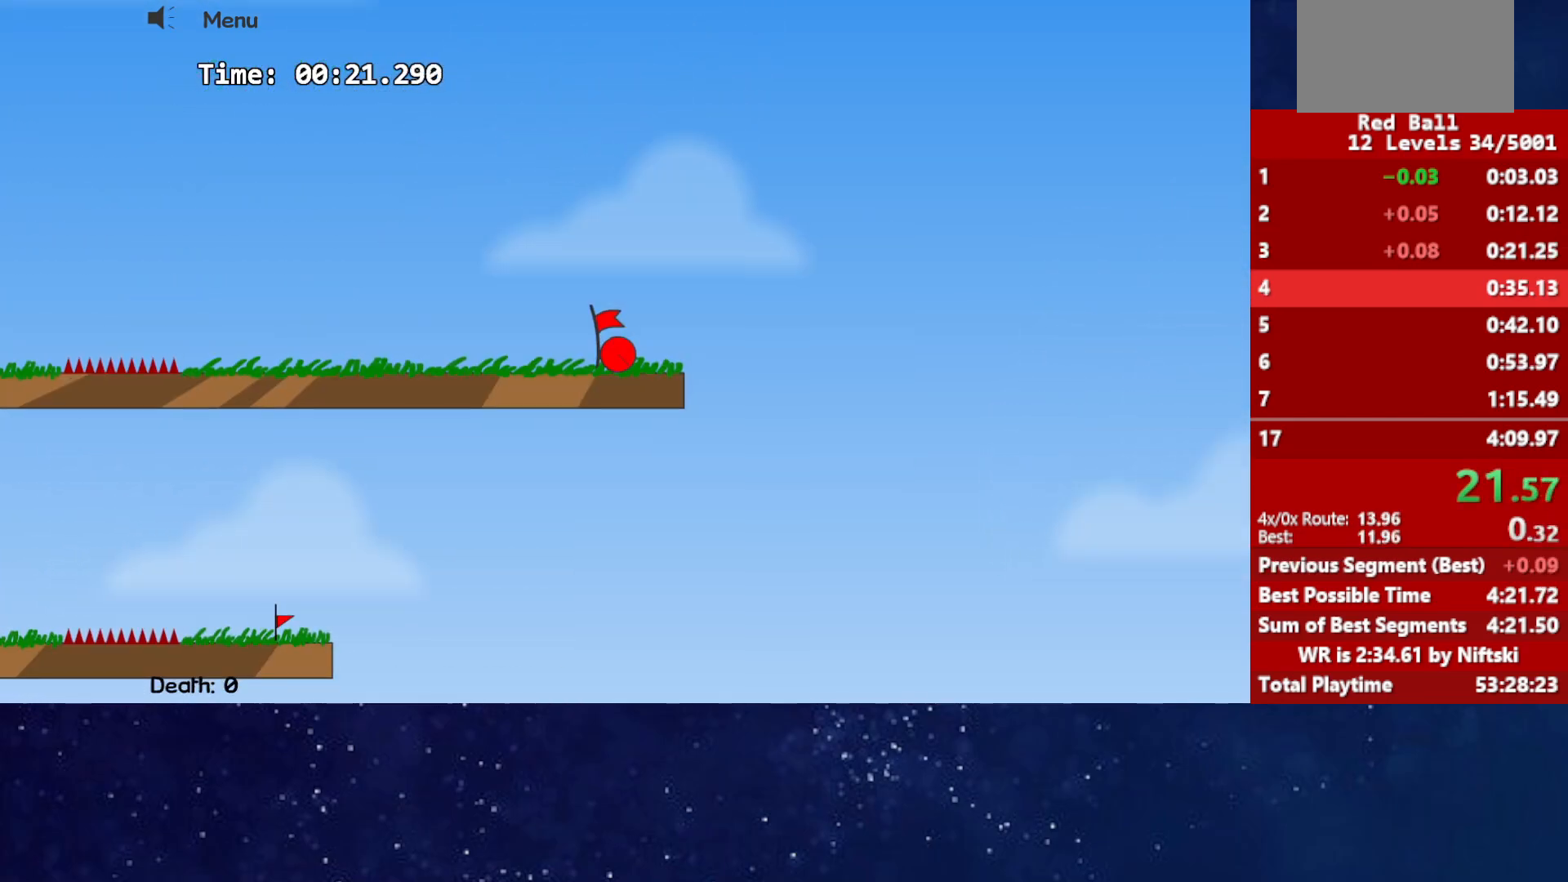
{"keys": ["right"], "events": [[117, "right", "down"]]}
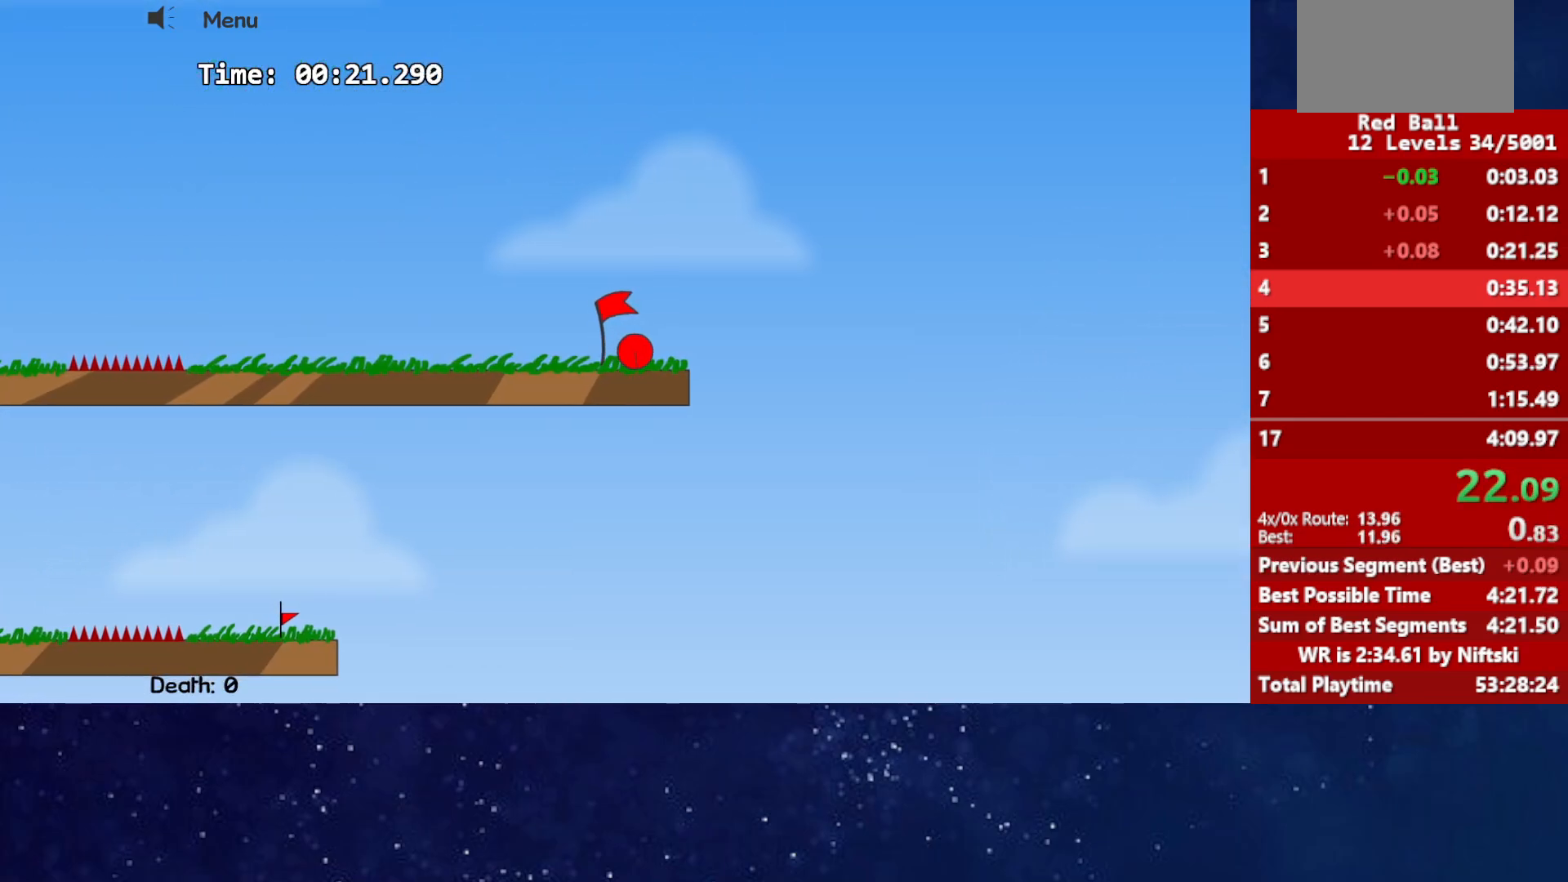
{"keys": ["right"], "events": []}
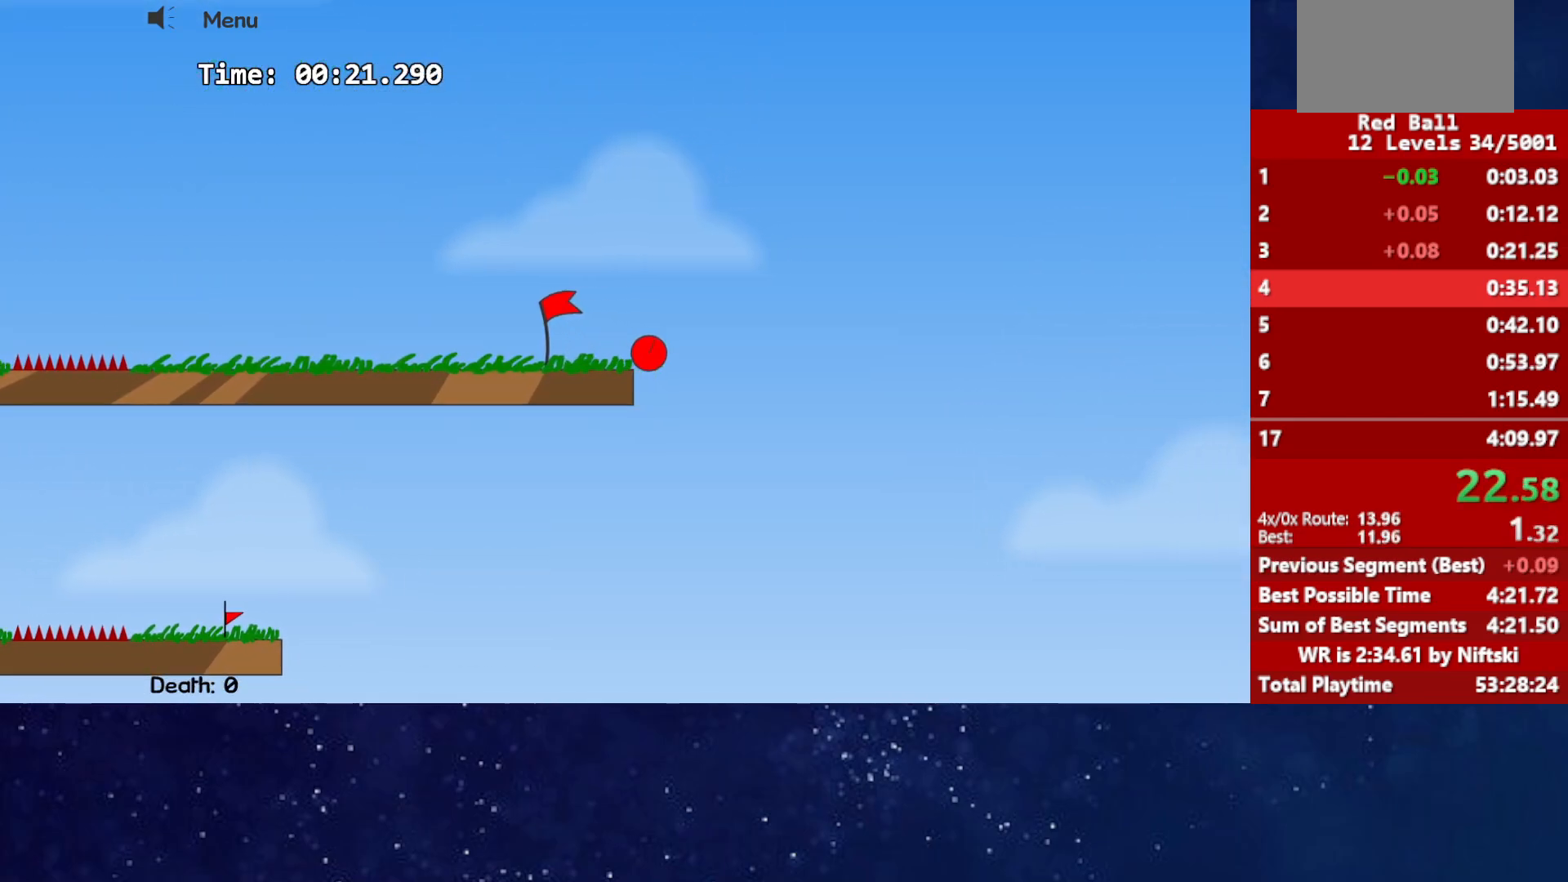
{"keys": ["right"], "events": []}
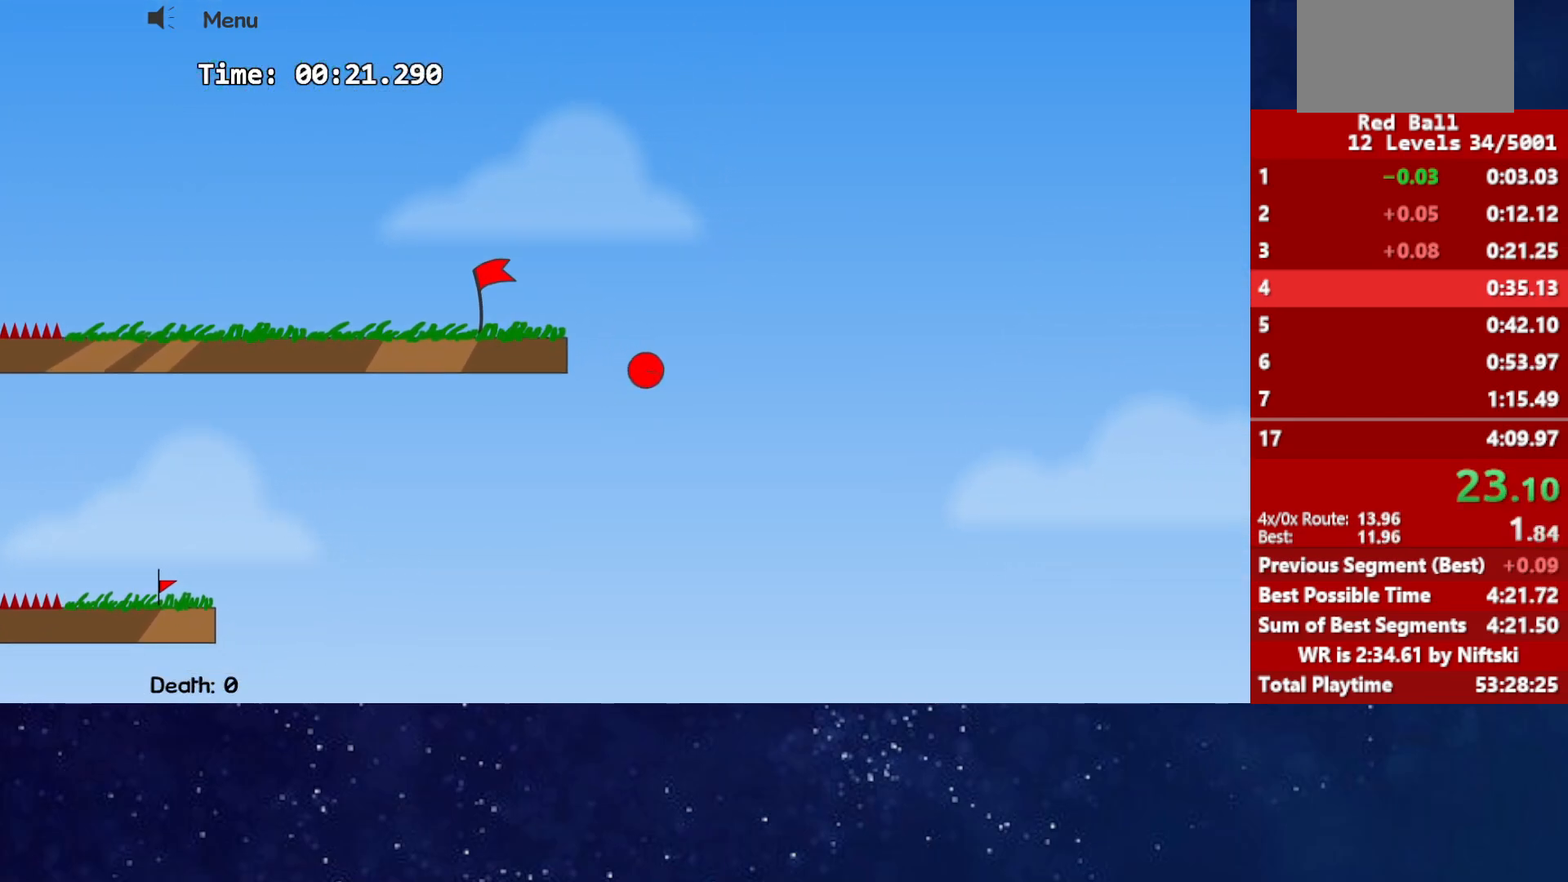
{"keys": ["right"], "events": []}
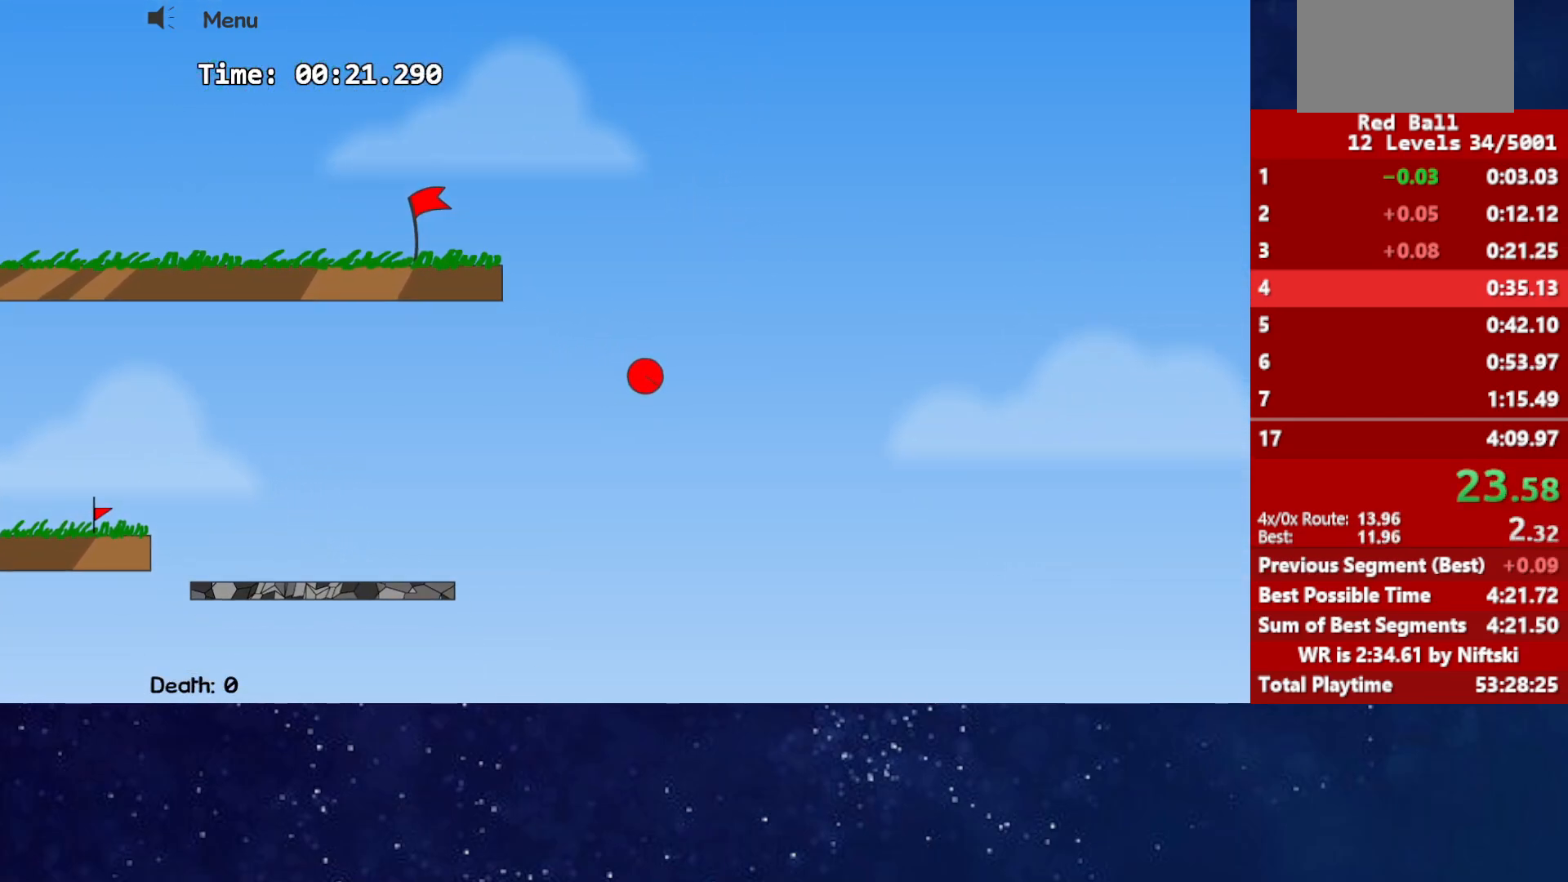
{"keys": ["right"], "events": []}
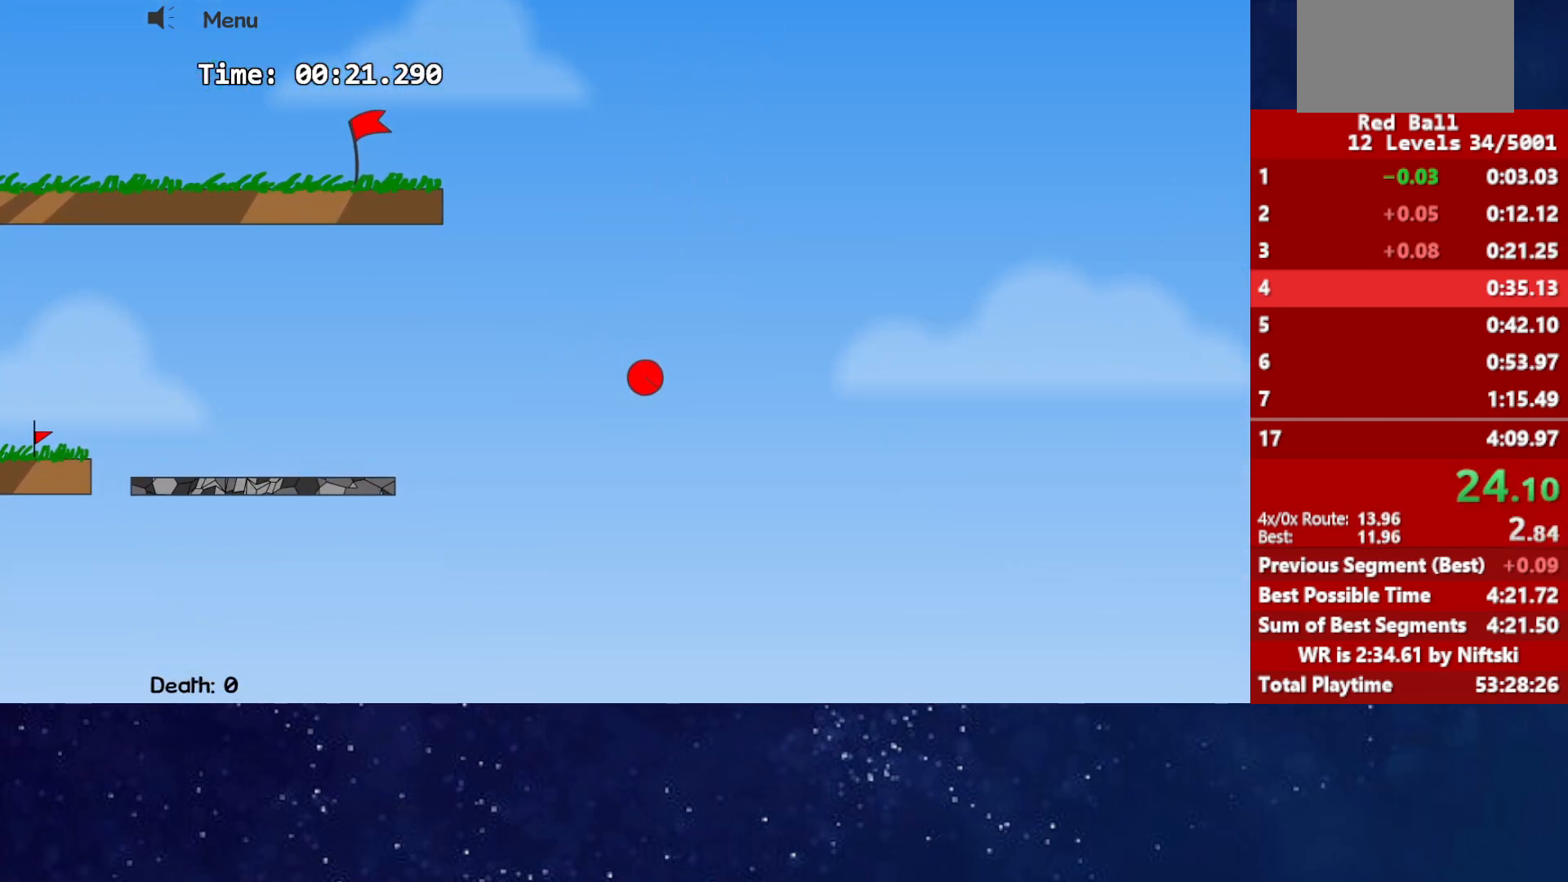
{"keys": ["left", "right", "up"], "events": [[483, "left", "down"], [483, "up", "down"]]}
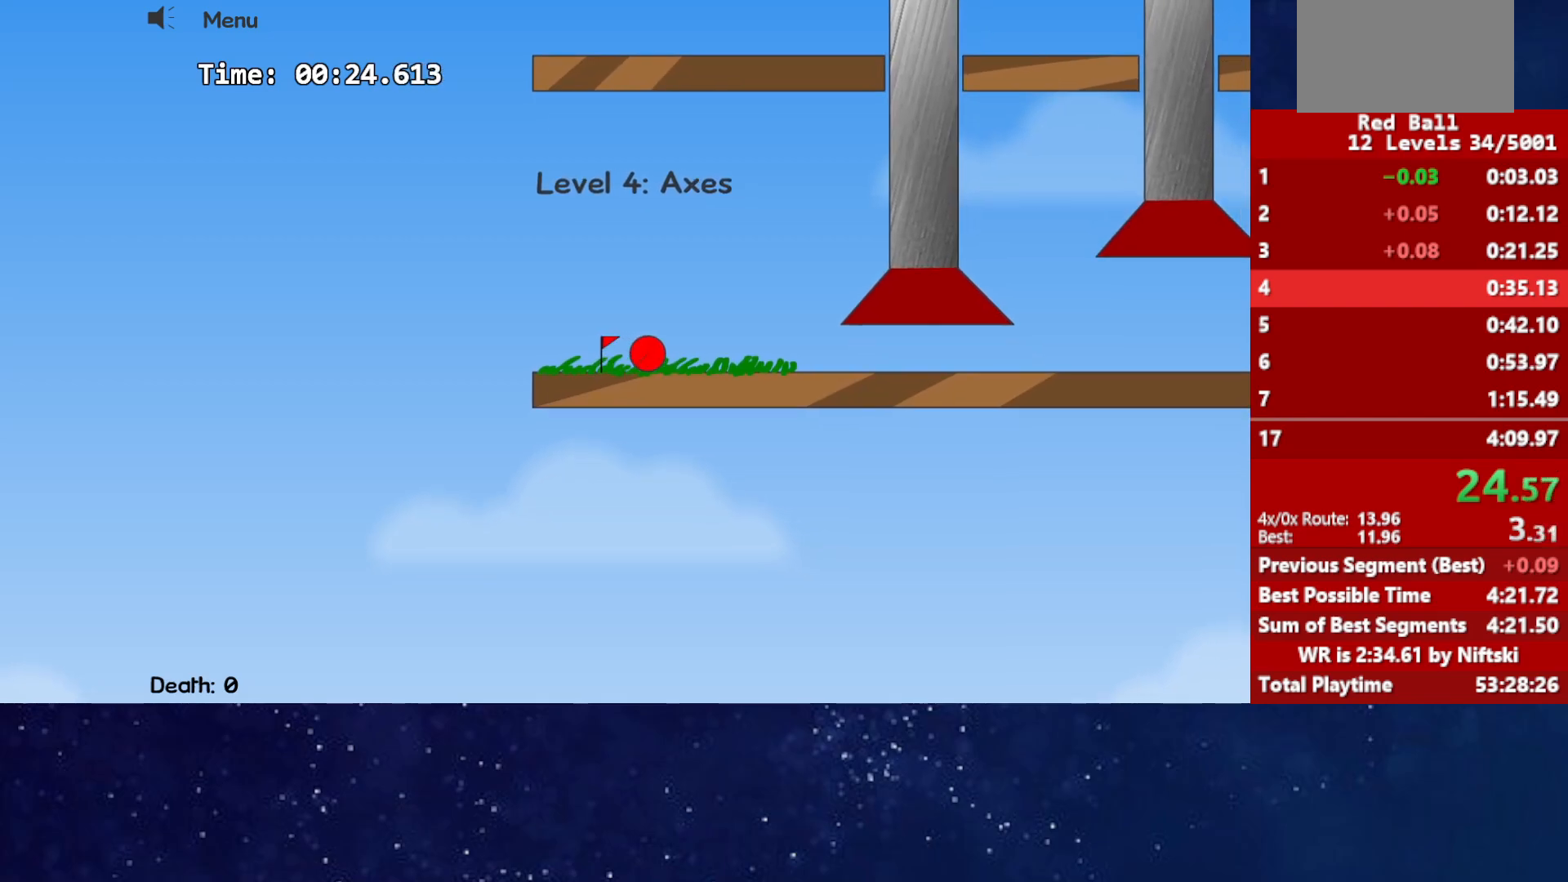
{"keys": ["left", "right", "up"], "events": []}
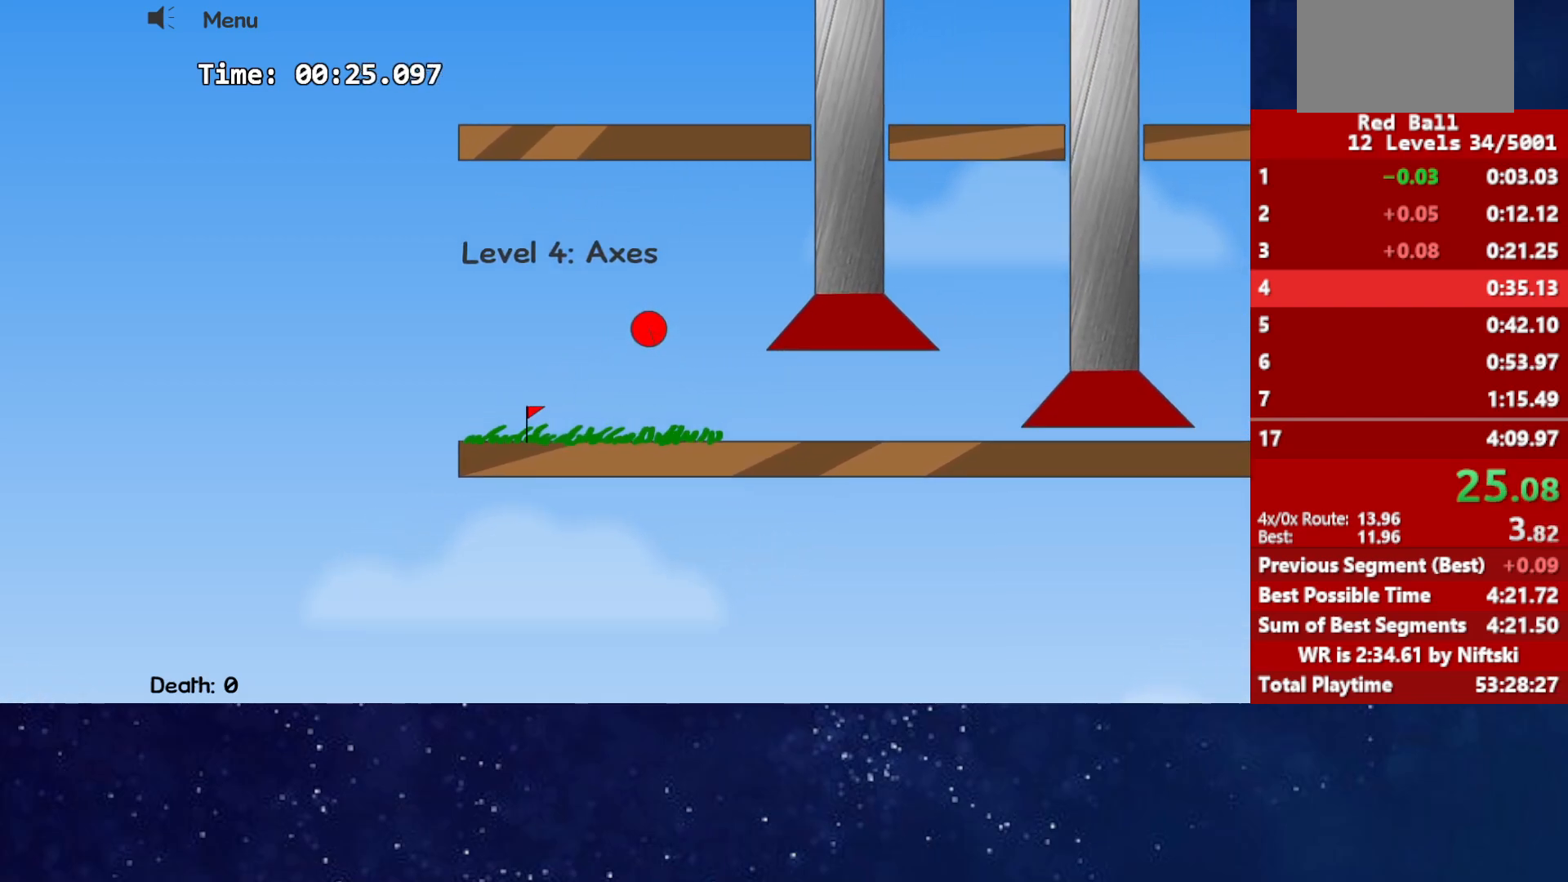
{"keys": ["left", "right", "up"], "events": []}
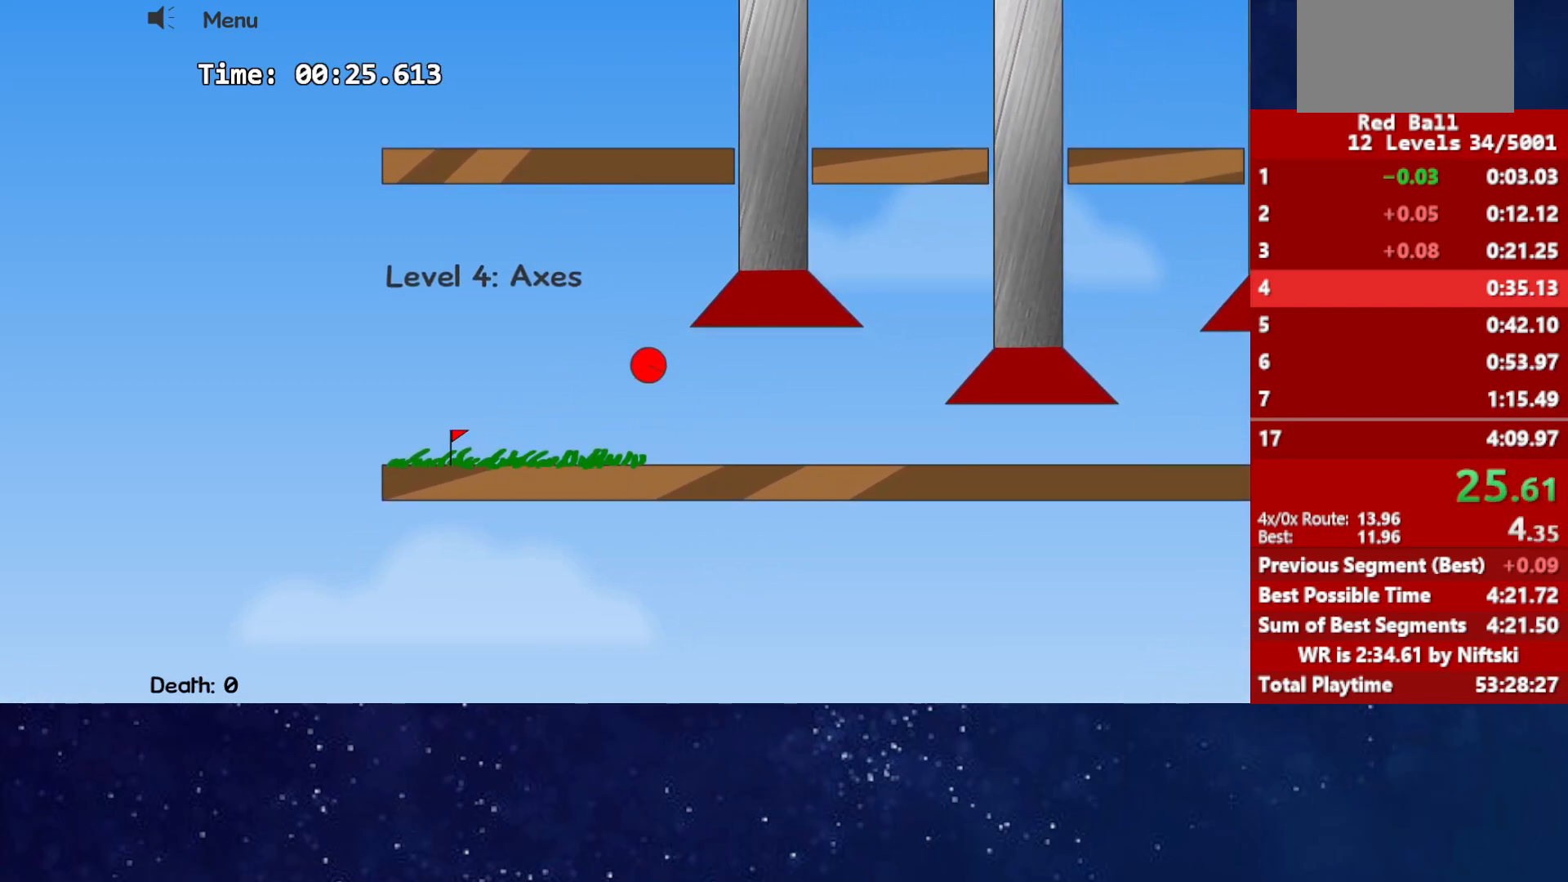
{"keys": ["right"], "events": [[100, "left", "up"], [100, "up", "up"]]}
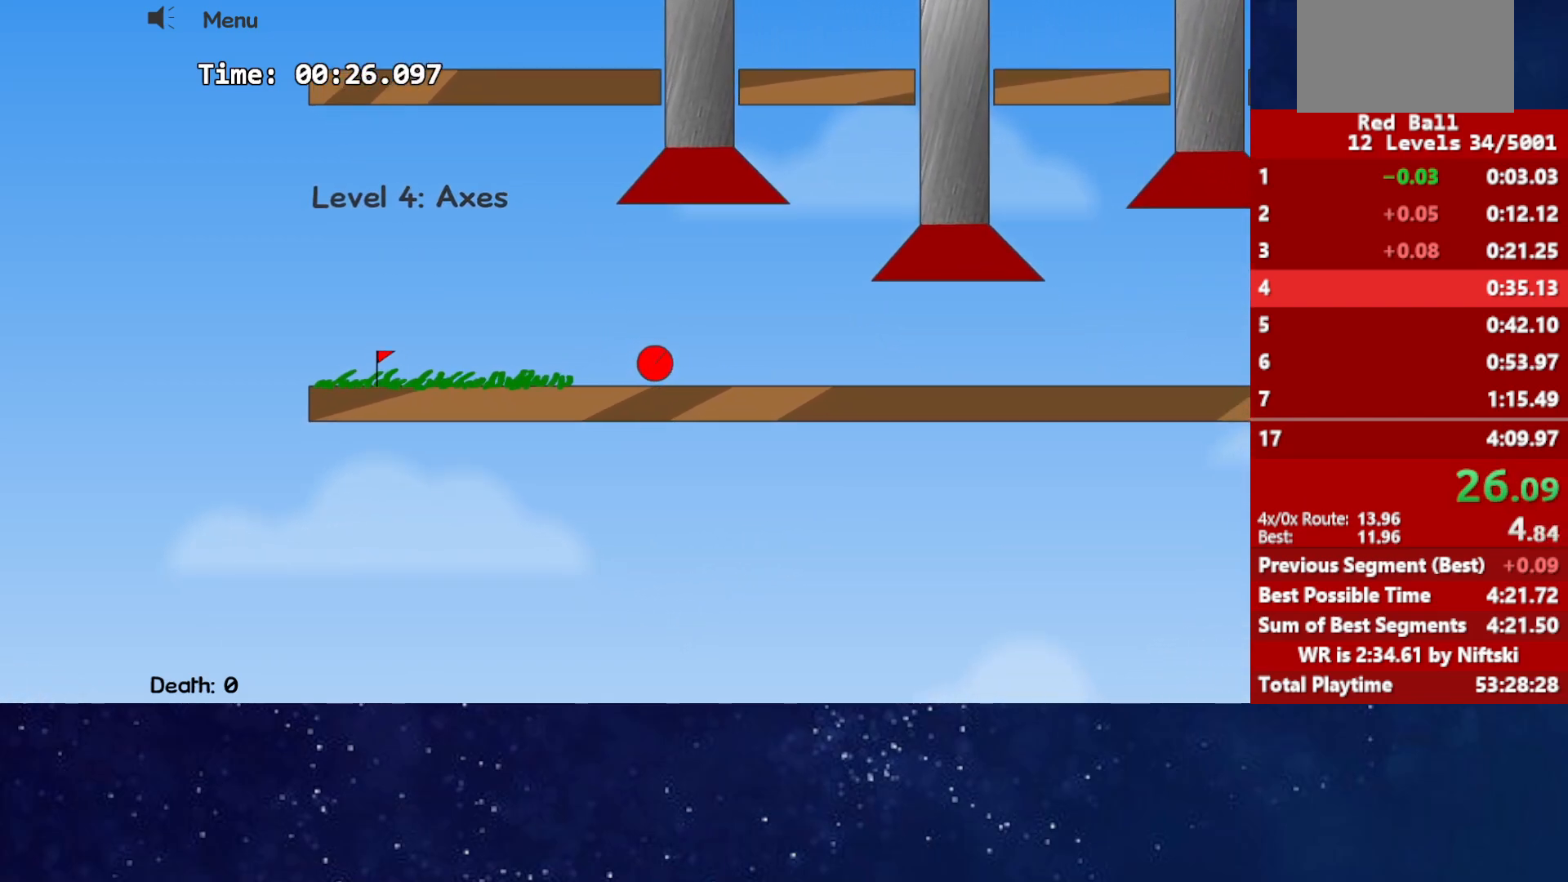
{"keys": ["right"], "events": []}
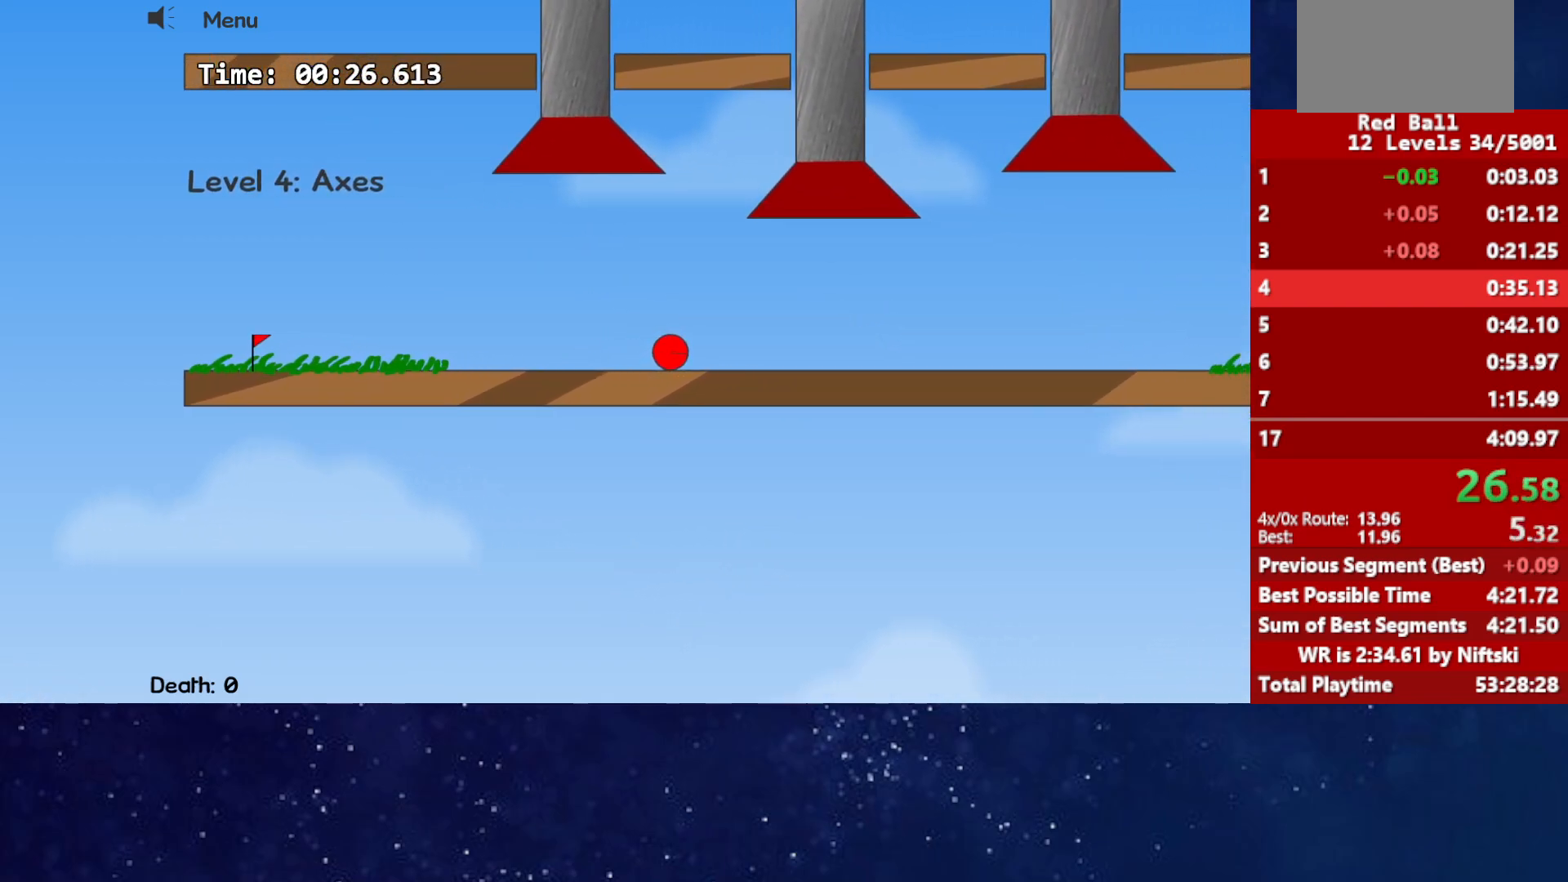
{"keys": ["right"], "events": []}
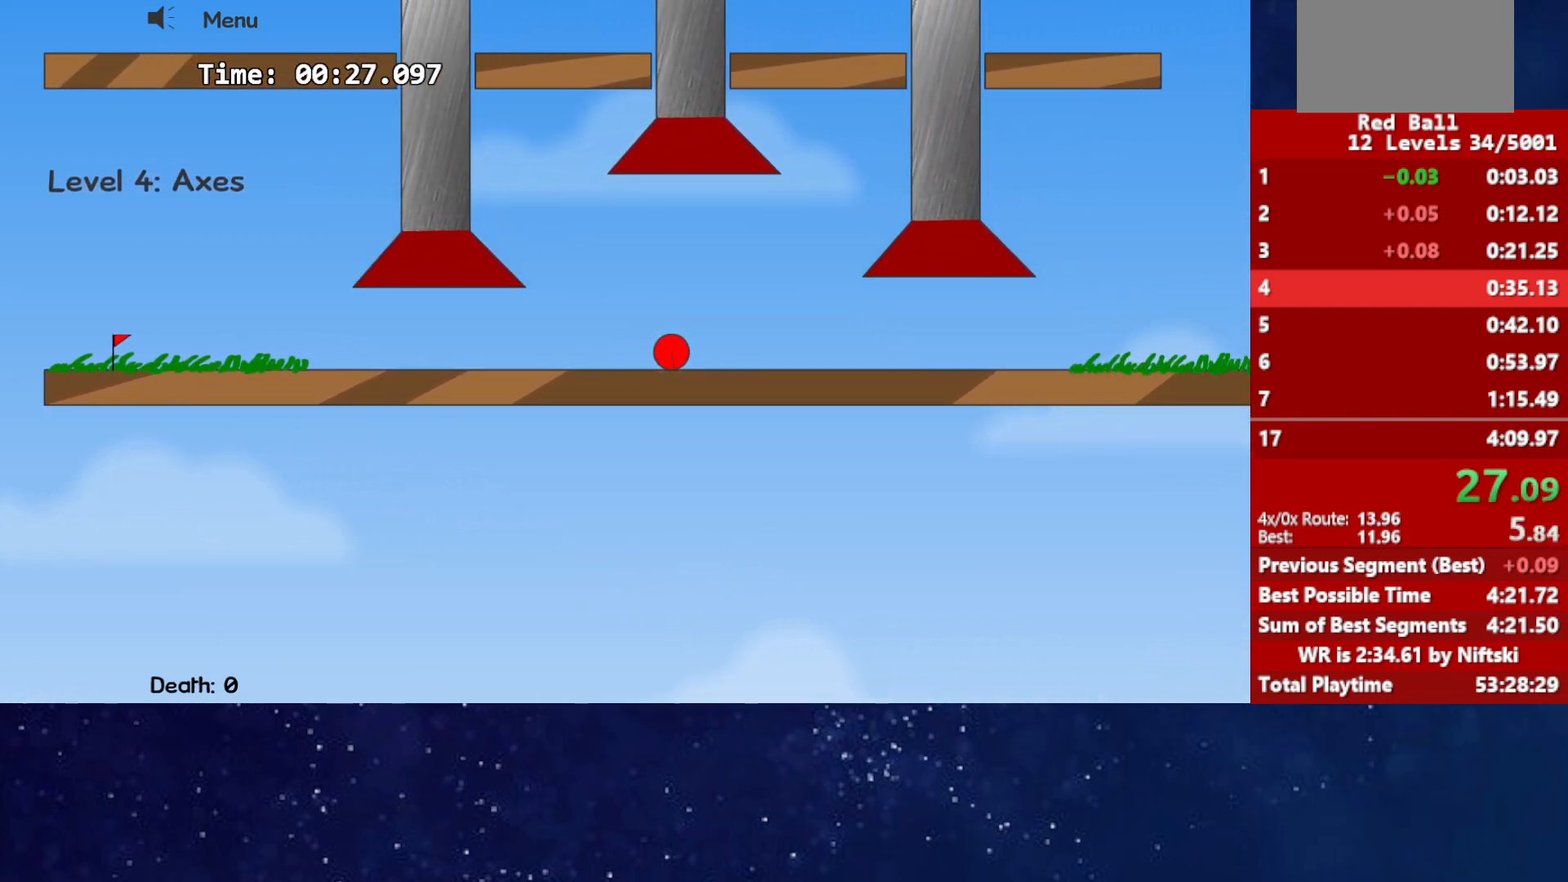
{"keys": ["right"], "events": []}